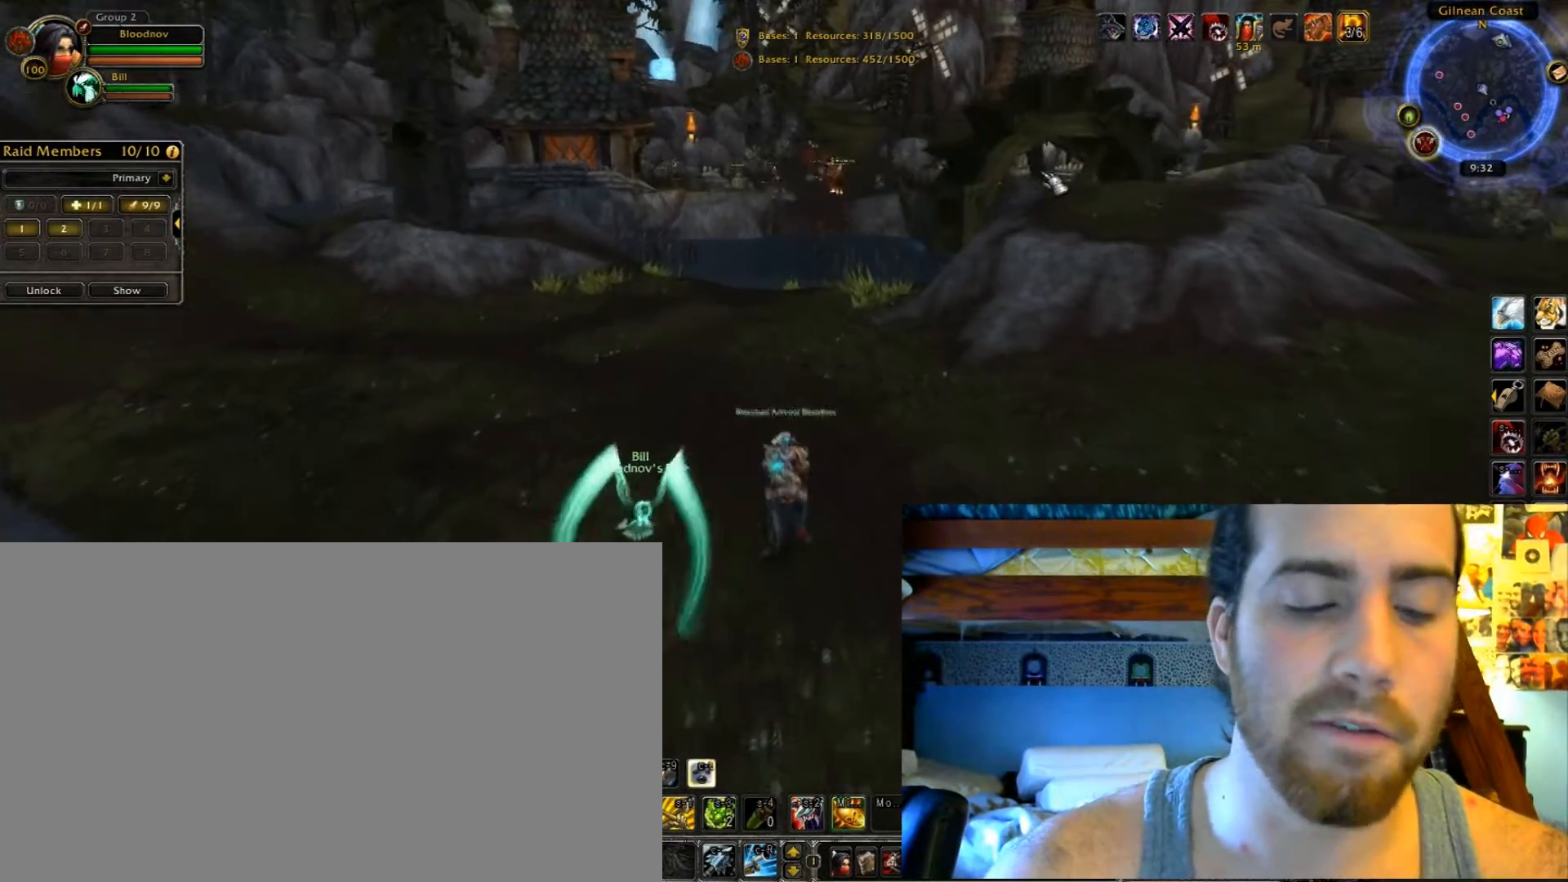
Gameplay with keyboard; each line is a JSON object with the keys held at the frame after it. "events" lists presses ("down") and releases ("up") of ".", "/", "0", "1", "2", "3", "4", "5", "6", "7", "8", "9", "a", "alt_l", "alt_r", "b", "backslash", "backspace", "c", "caps_lock", "comma", "ctrl_l", "ctrl_r", "d", "e", "equals", "escape", "f", "f1", "f10", "f11", "f12", "f2", "f3", "f4", "f5", "f6", "f7", "f8", "f9", "g", "h", "i", "j", "k", "l", "lbracket", "m", "minus", "n", "o", "p", "q", "quote", "r", "rbracket", "return", "s", "semicolon", "shift_l", "shift_r", "space", "super", "t", "tab", "tilde", "u", "v", "w", "x", "y" and "z" between this image and that frame as [ms after this image, input, new state], when the widget could be followed in between. No other keys are recorded. Mouse input is not recorded.
{"keys": ["c", "shift_l"], "events": []}
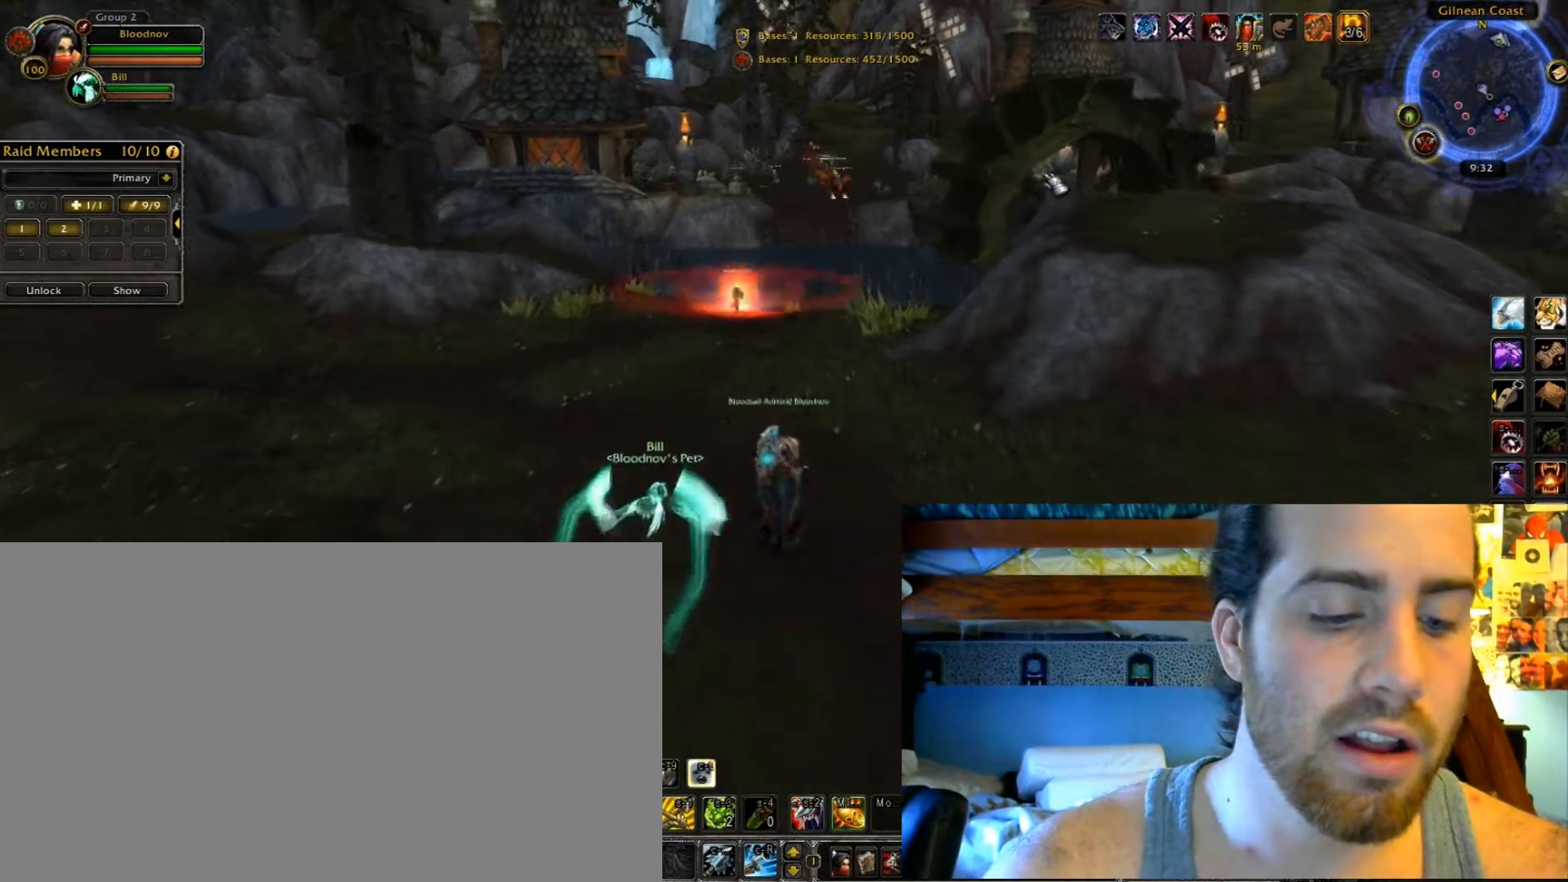
{"keys": ["c", "shift_l"], "events": []}
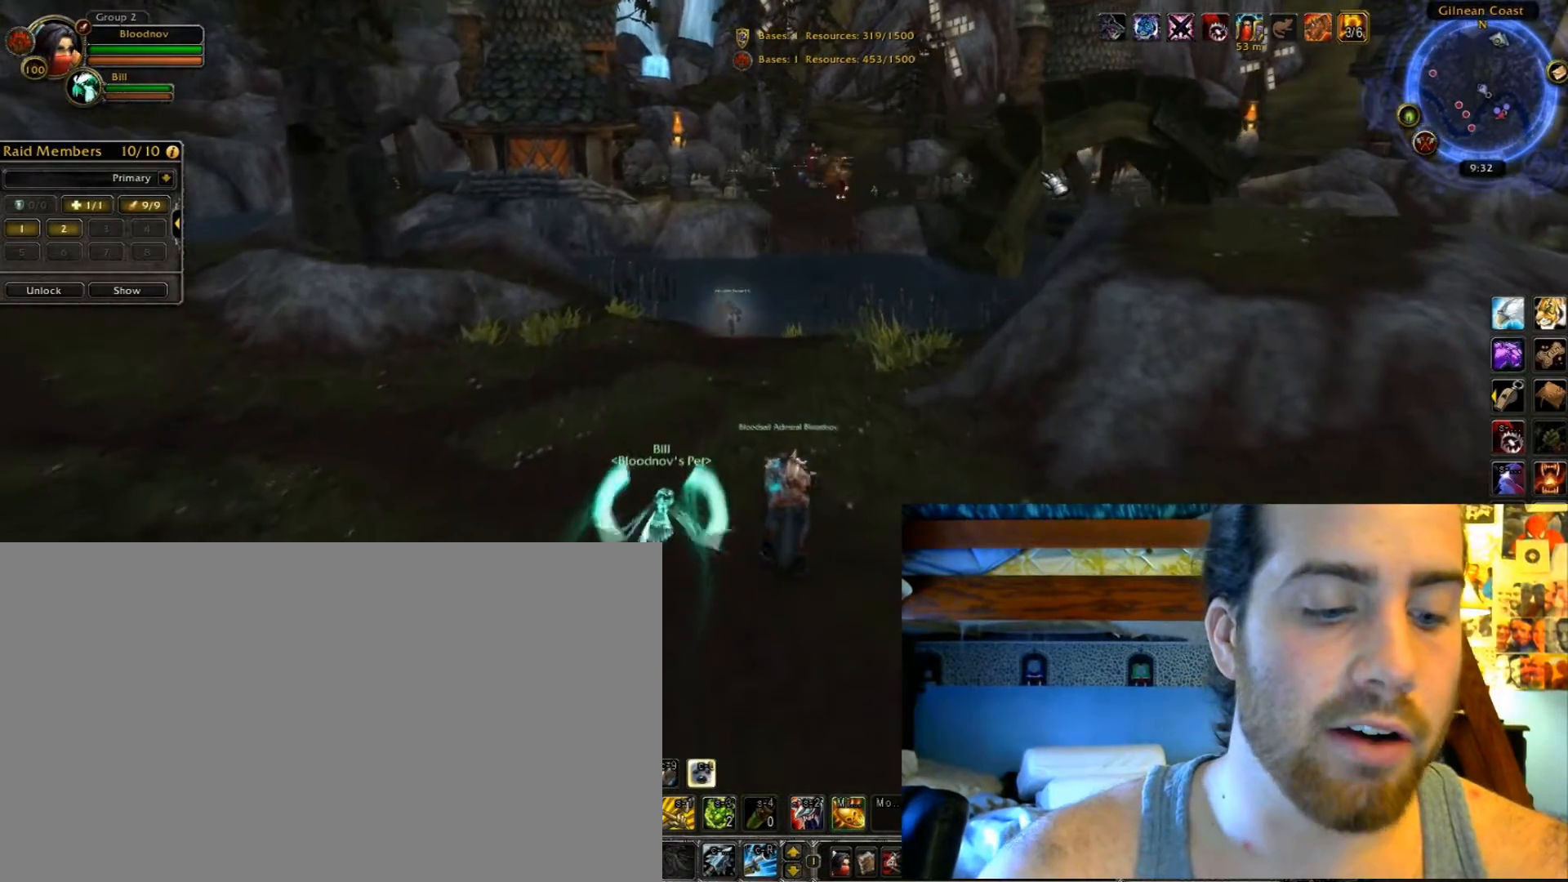
{"keys": ["ctrl_l", "r"], "events": [[267, "c", "up"], [267, "ctrl_l", "down"], [267, "r", "down"], [267, "shift_l", "up"]]}
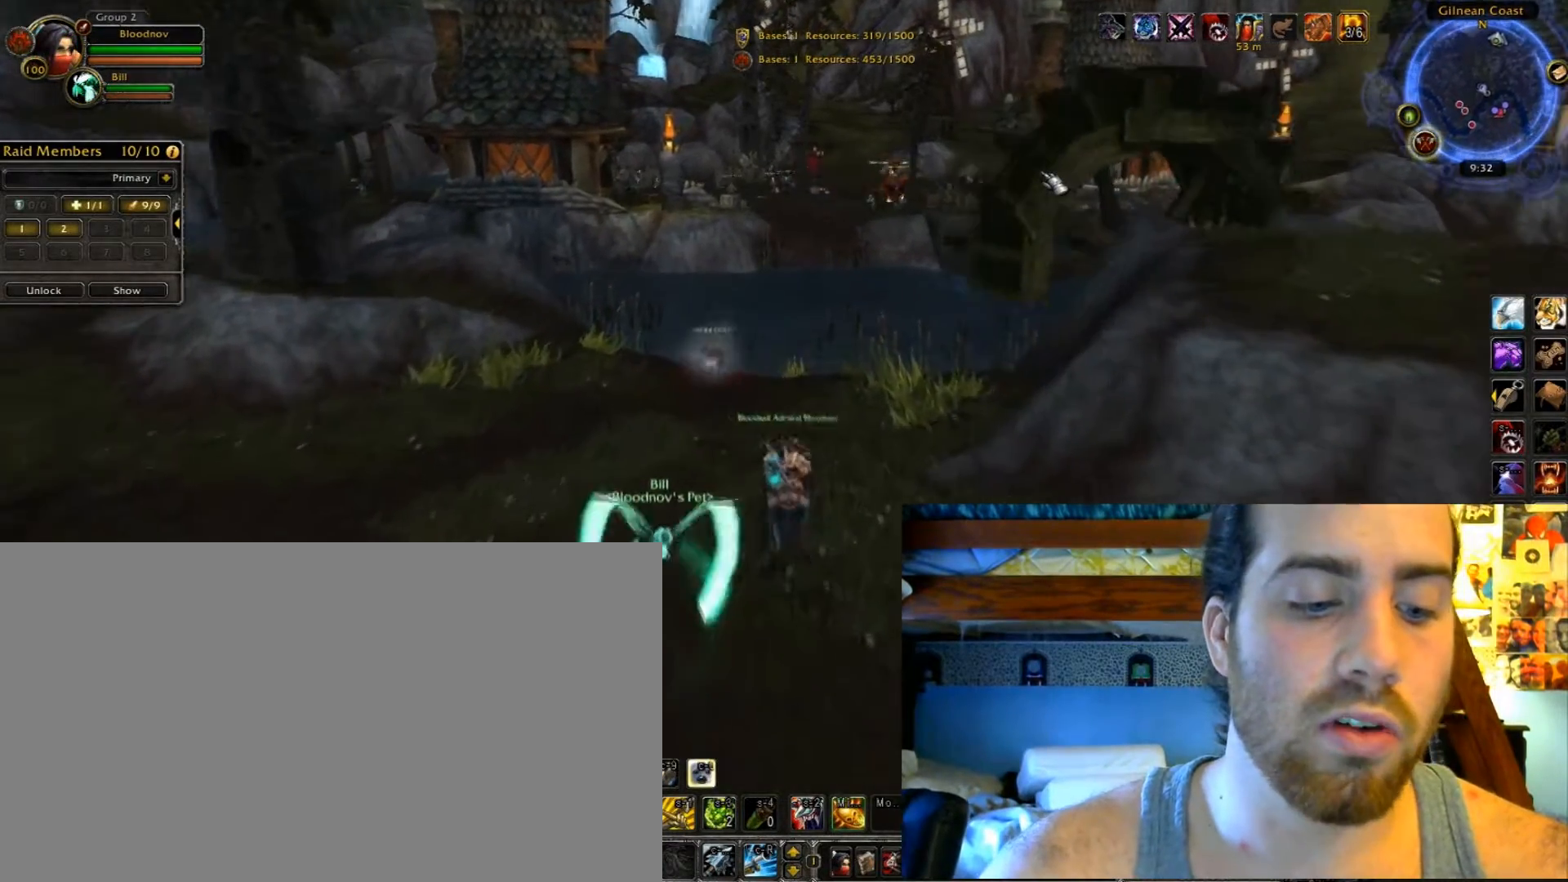
{"keys": ["ctrl_l", "r"], "events": []}
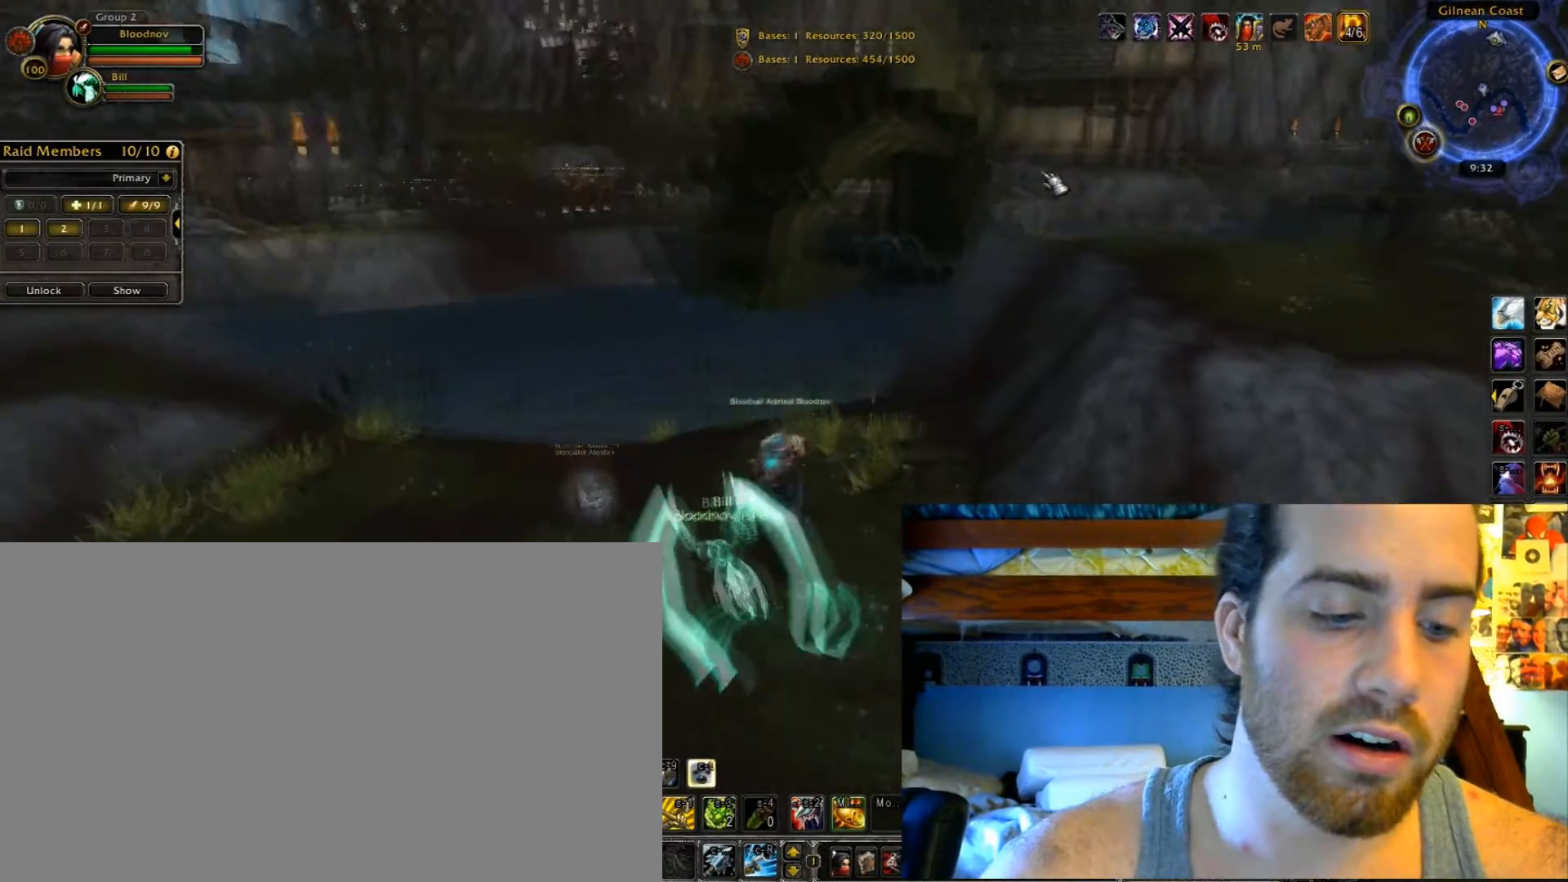
{"keys": ["ctrl_l", "r"], "events": []}
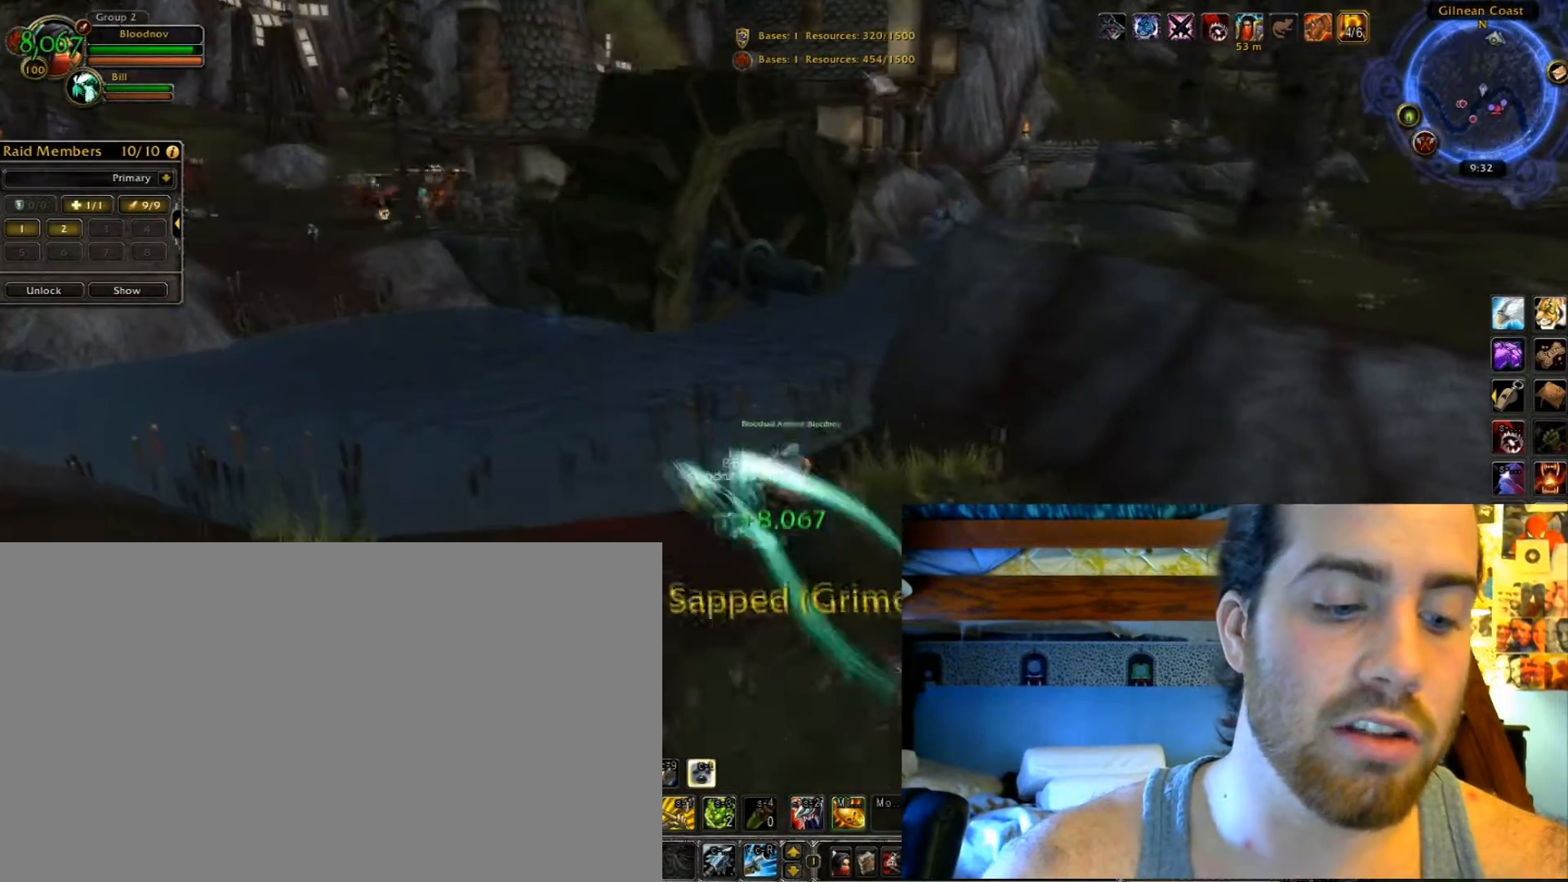
{"keys": ["ctrl_l", "r"], "events": []}
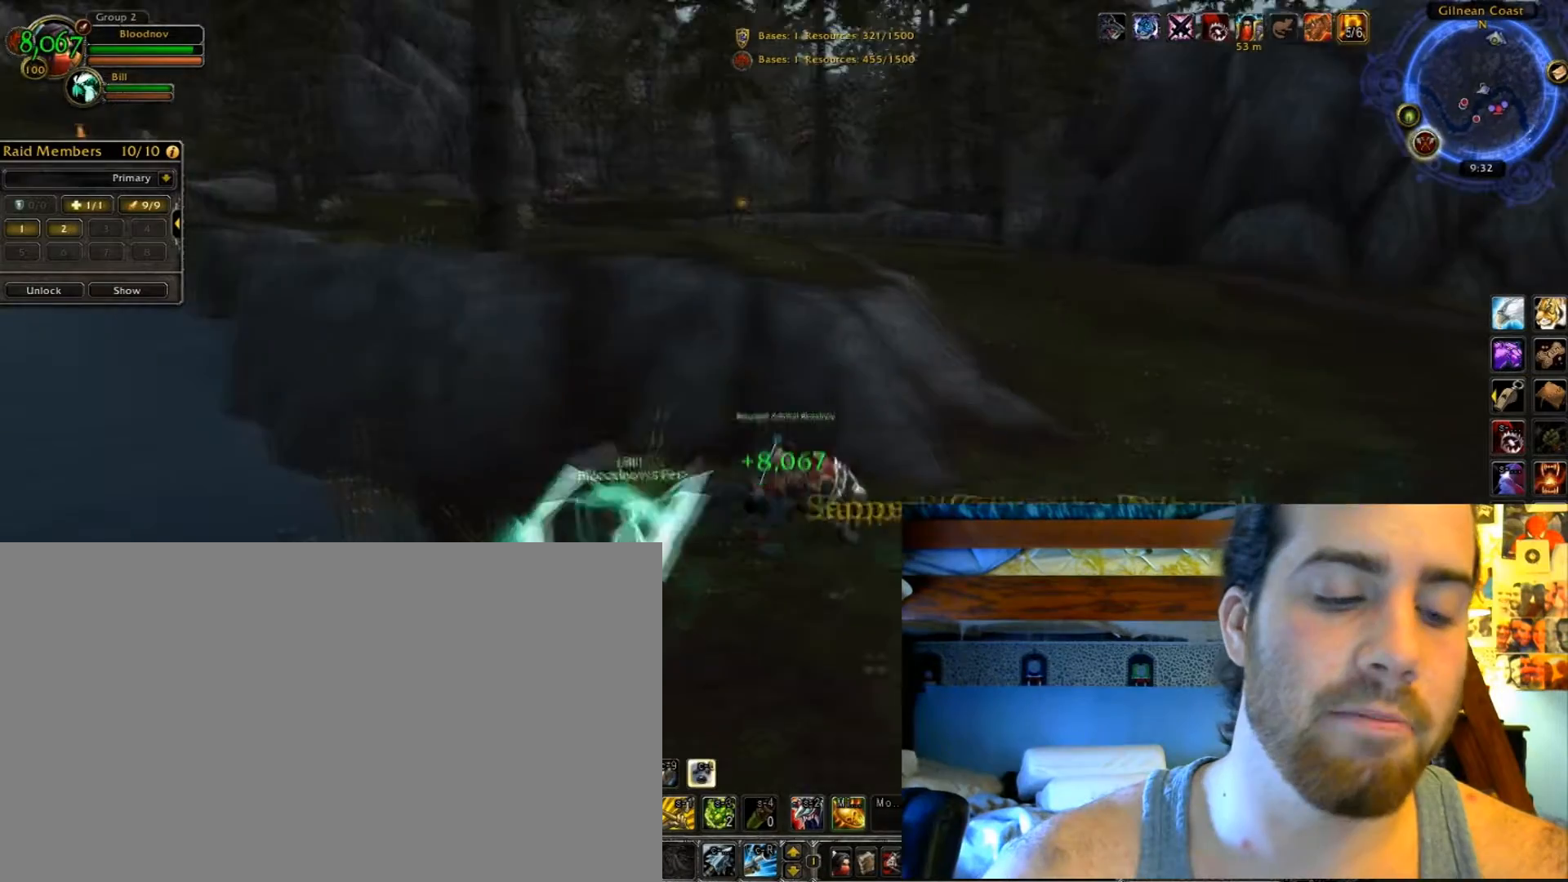
{"keys": ["ctrl_l", "r"], "events": []}
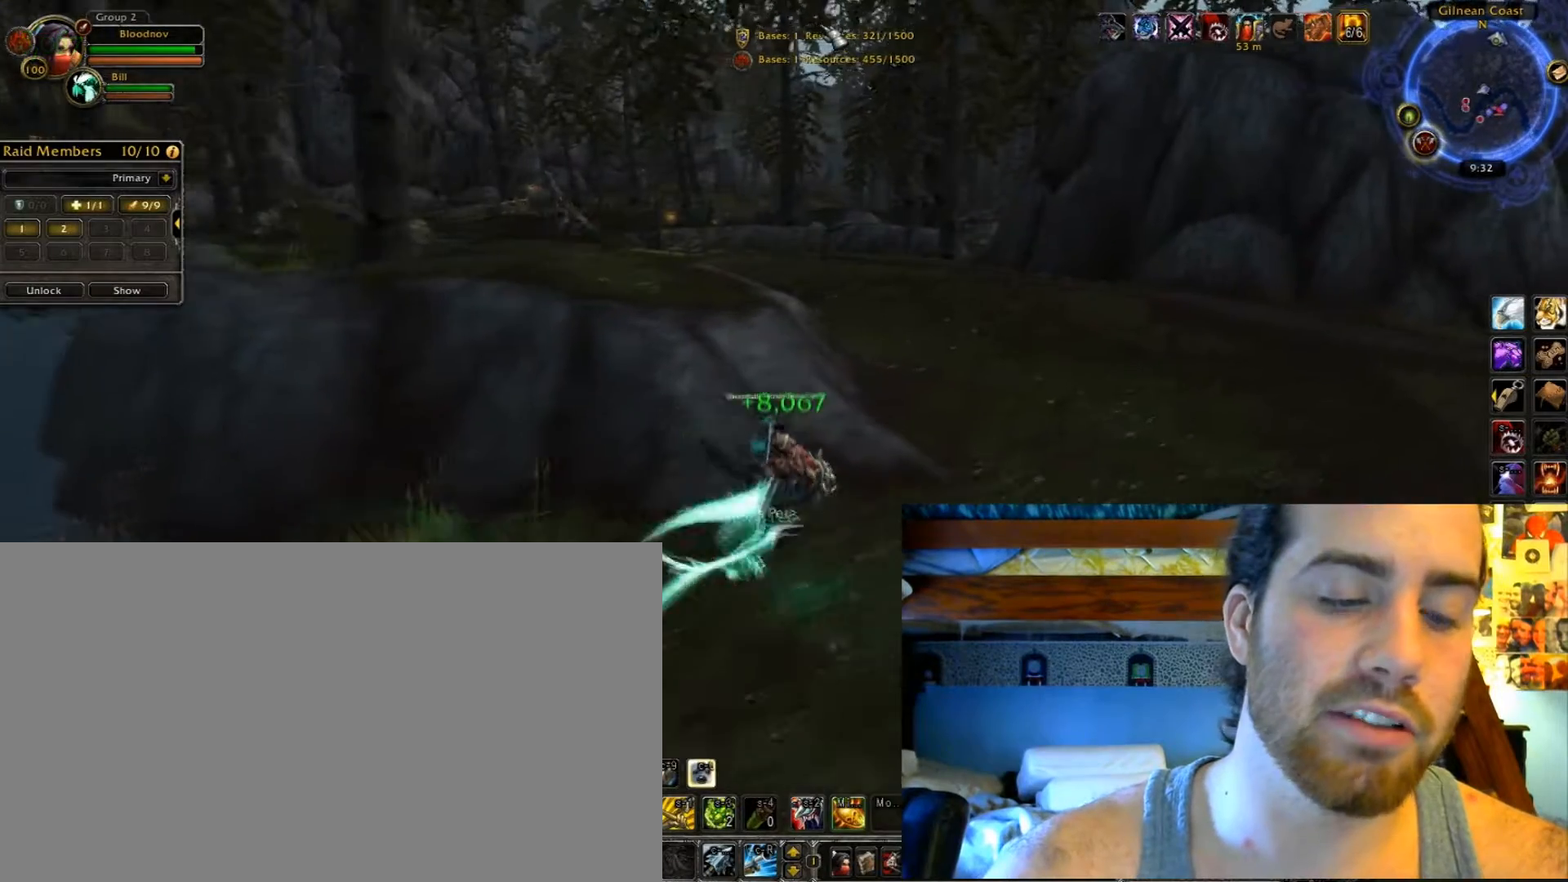
{"keys": ["ctrl_l", "r"], "events": []}
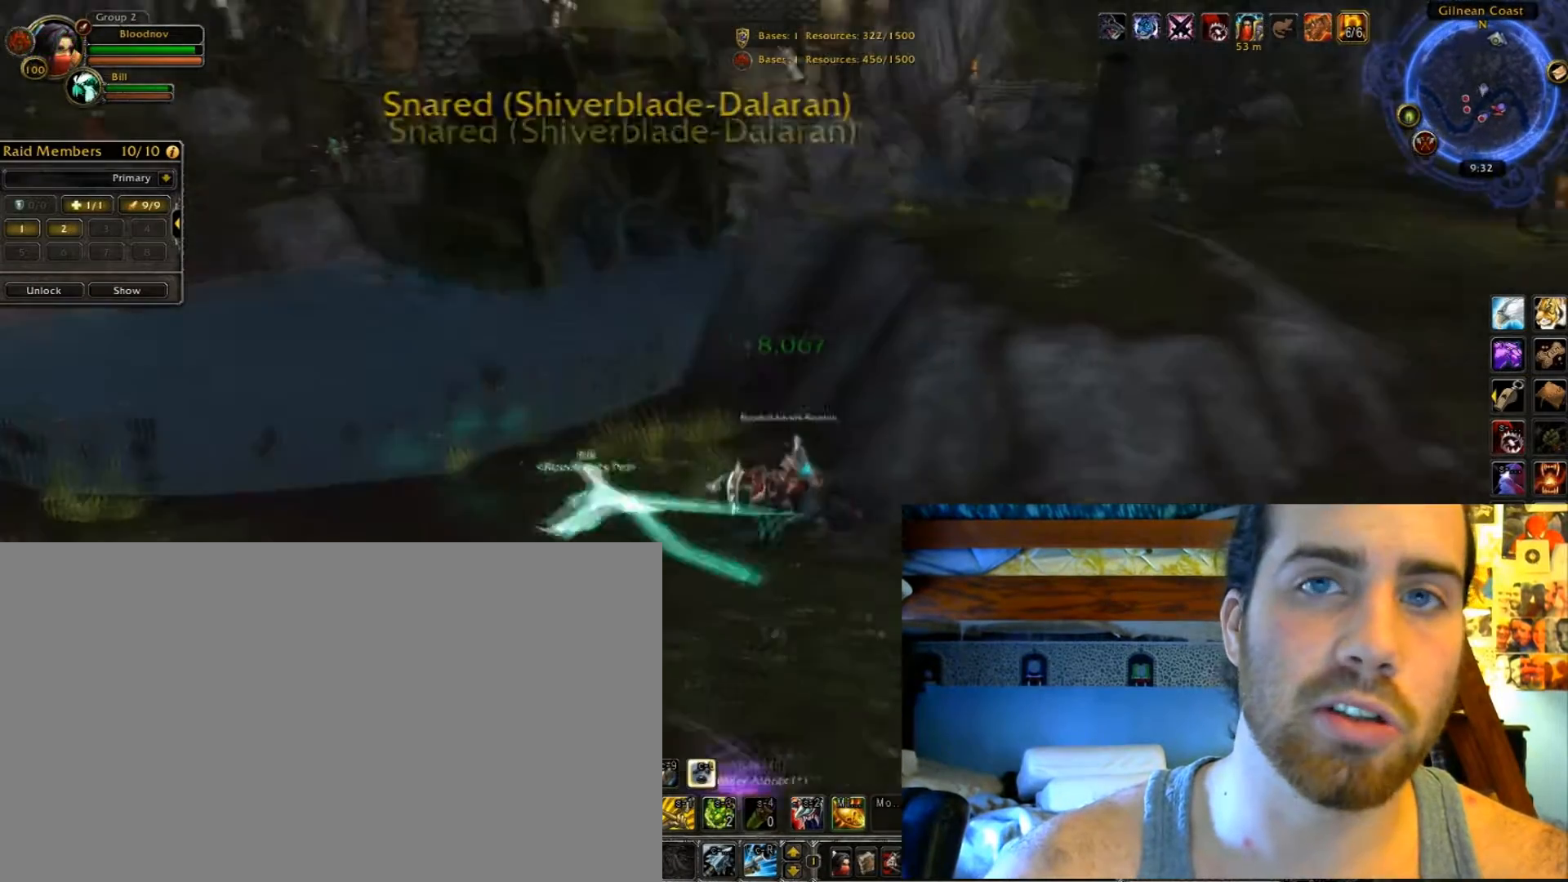
{"keys": ["ctrl_l", "r"], "events": []}
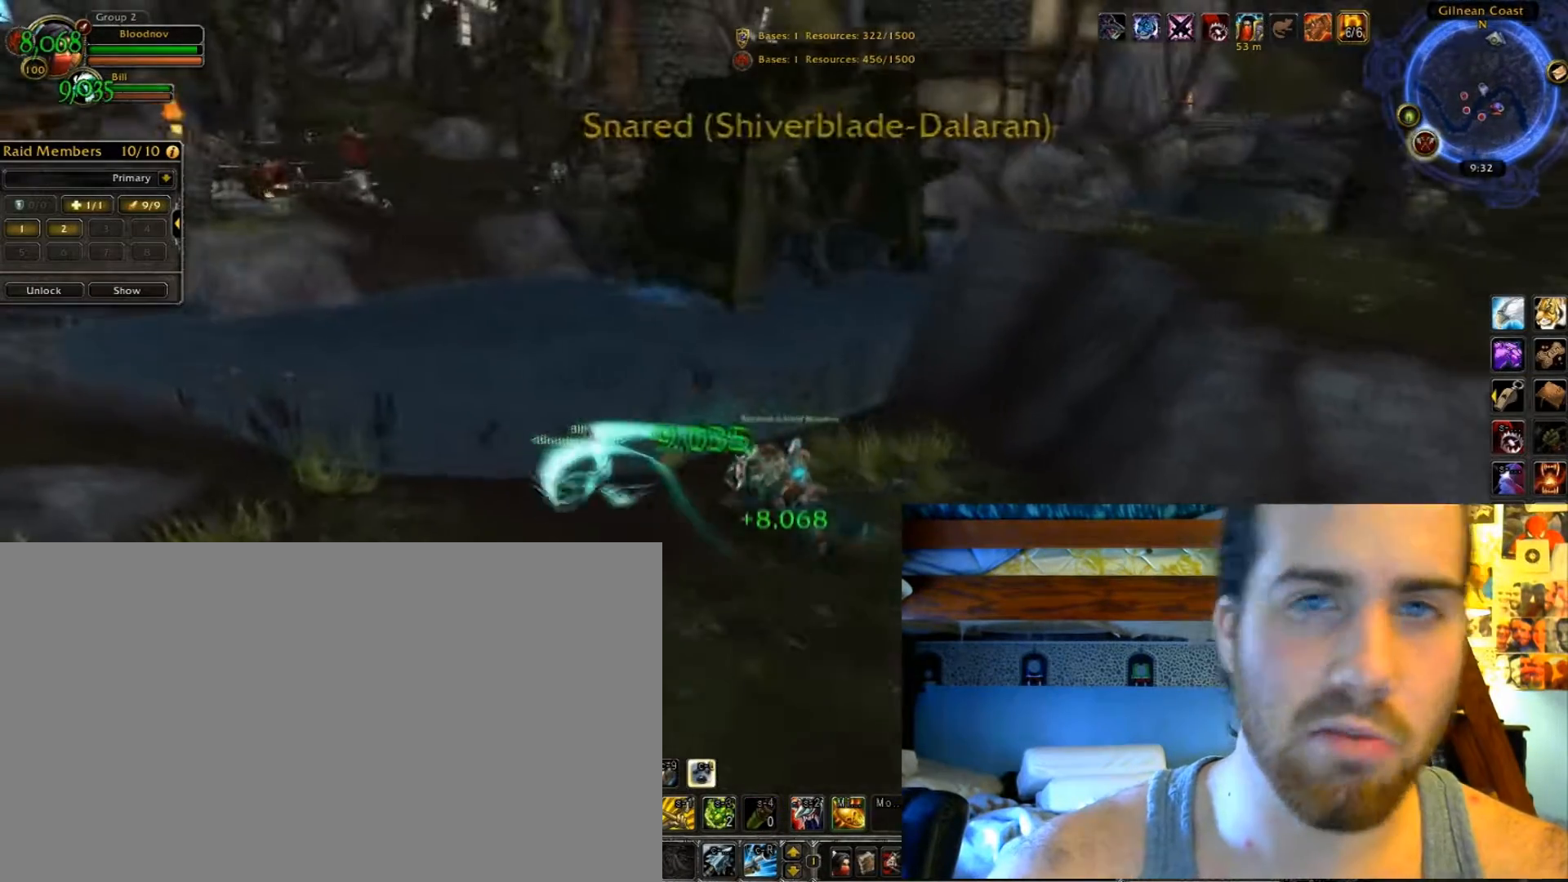
{"keys": ["ctrl_l", "r"], "events": []}
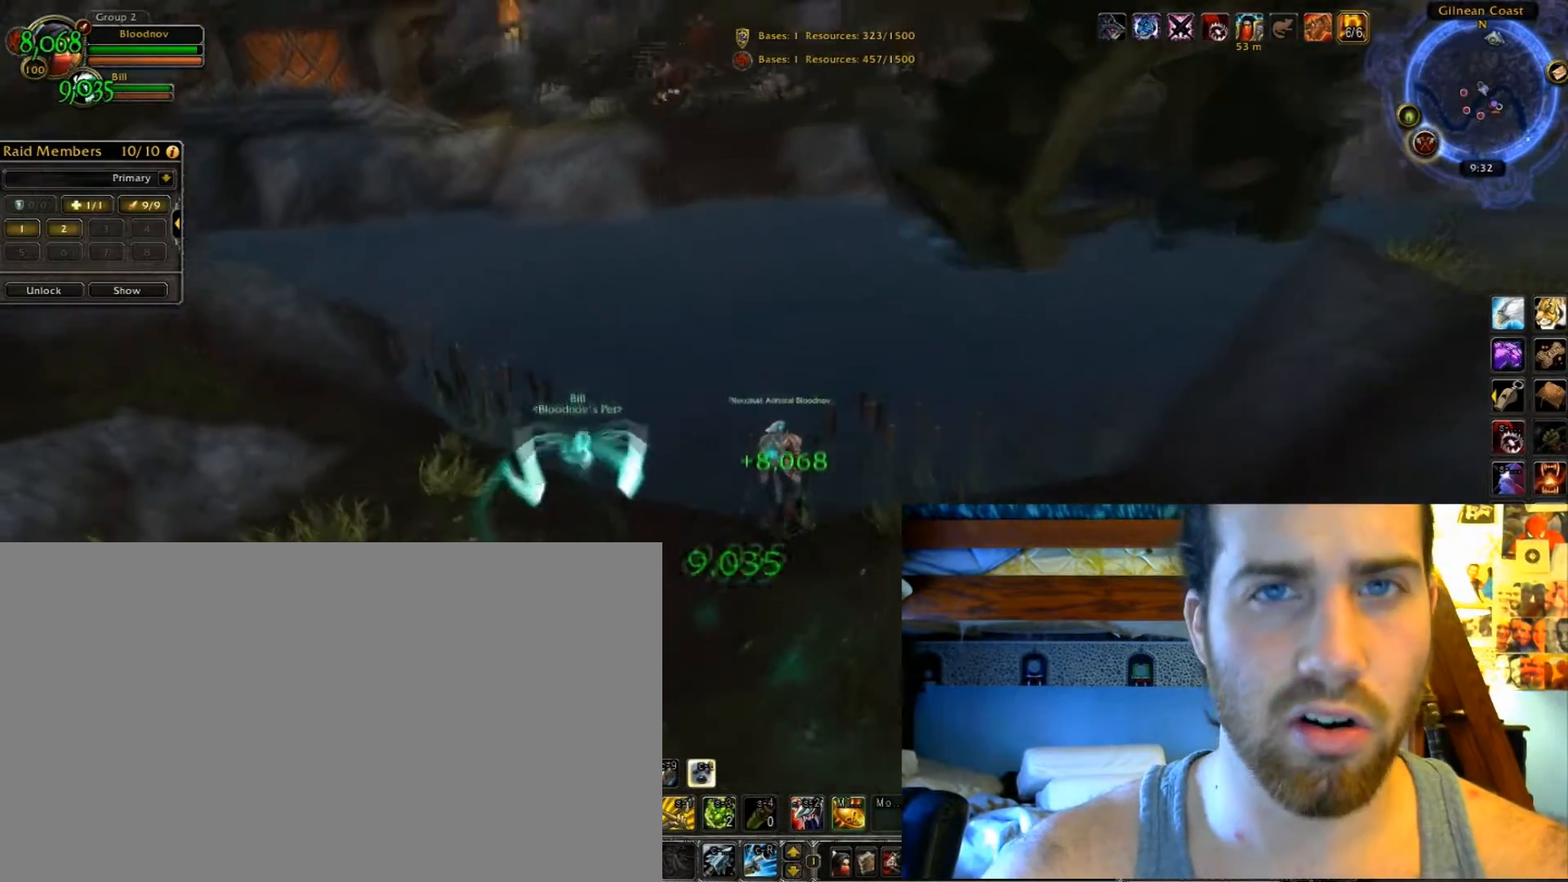
{"keys": ["ctrl_l", "r"], "events": []}
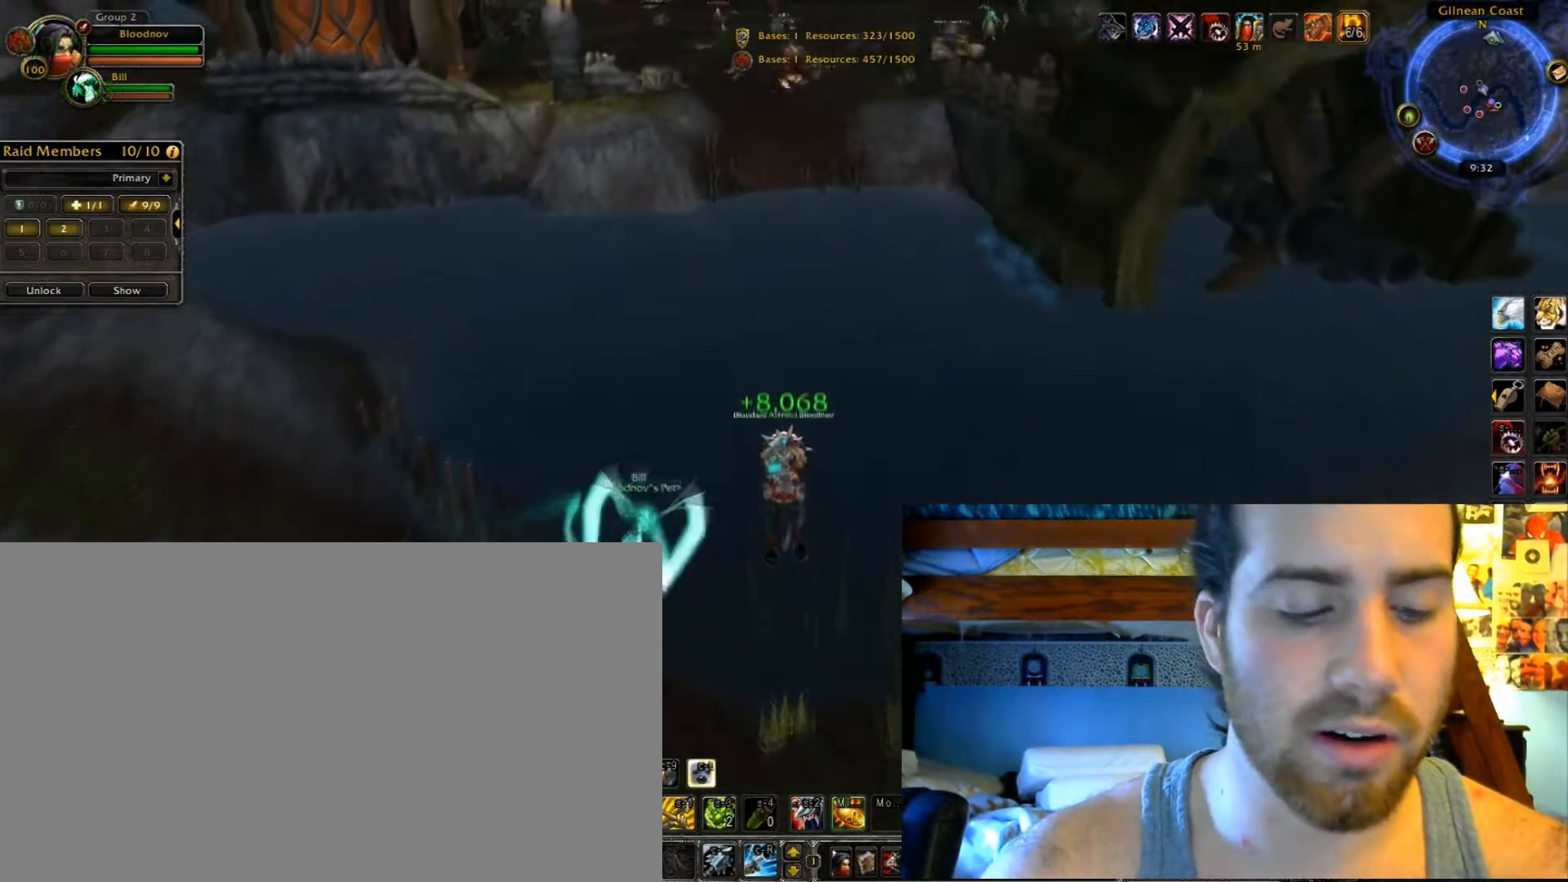
{"keys": ["ctrl_l", "r"], "events": []}
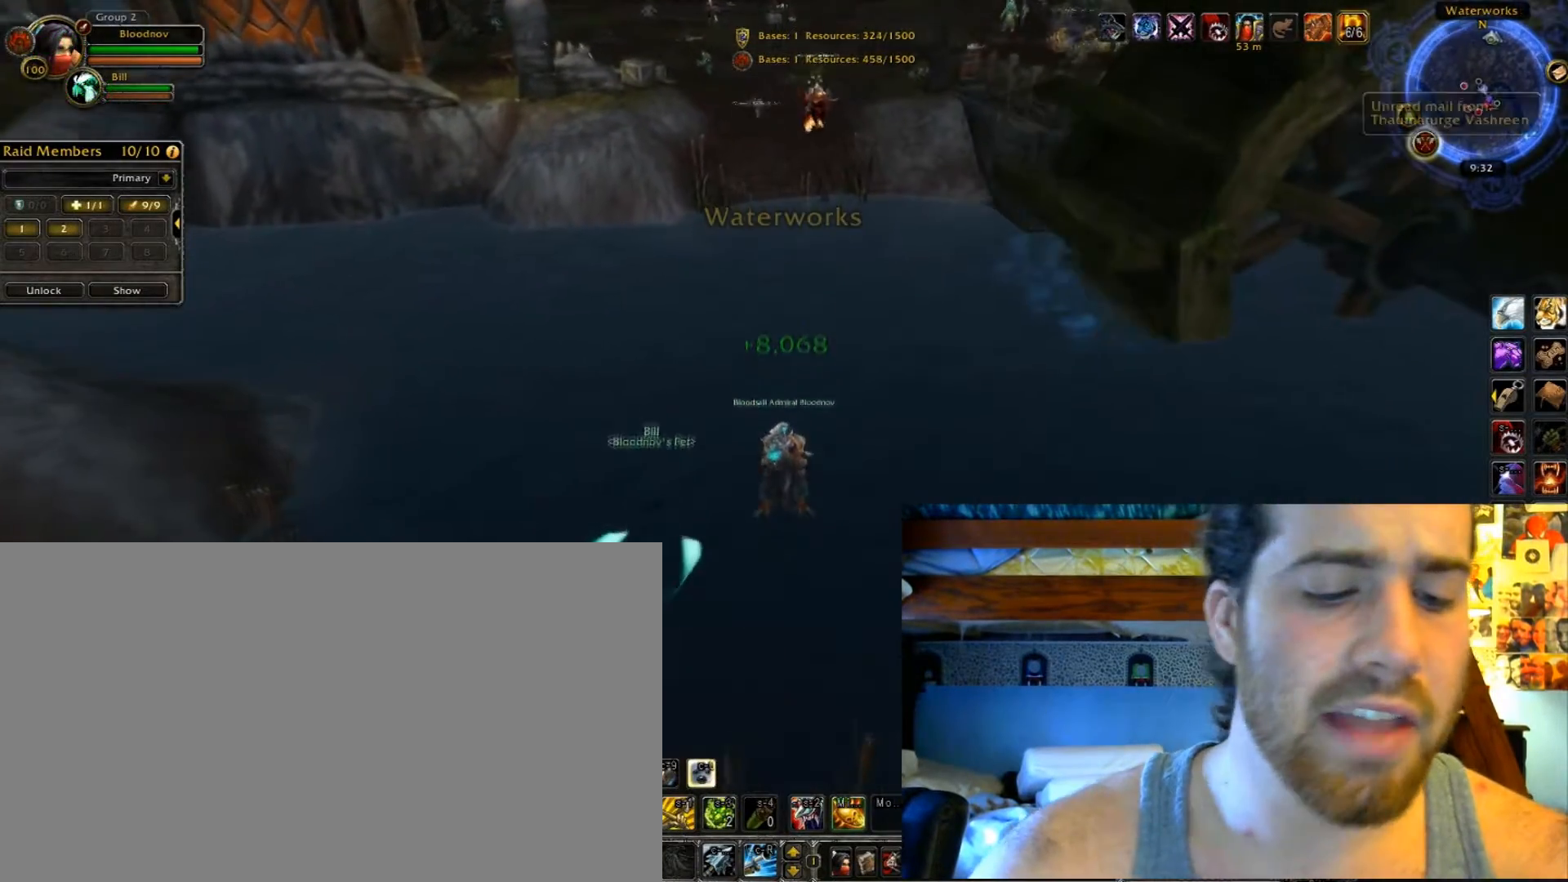
{"keys": ["ctrl_l", "r"], "events": []}
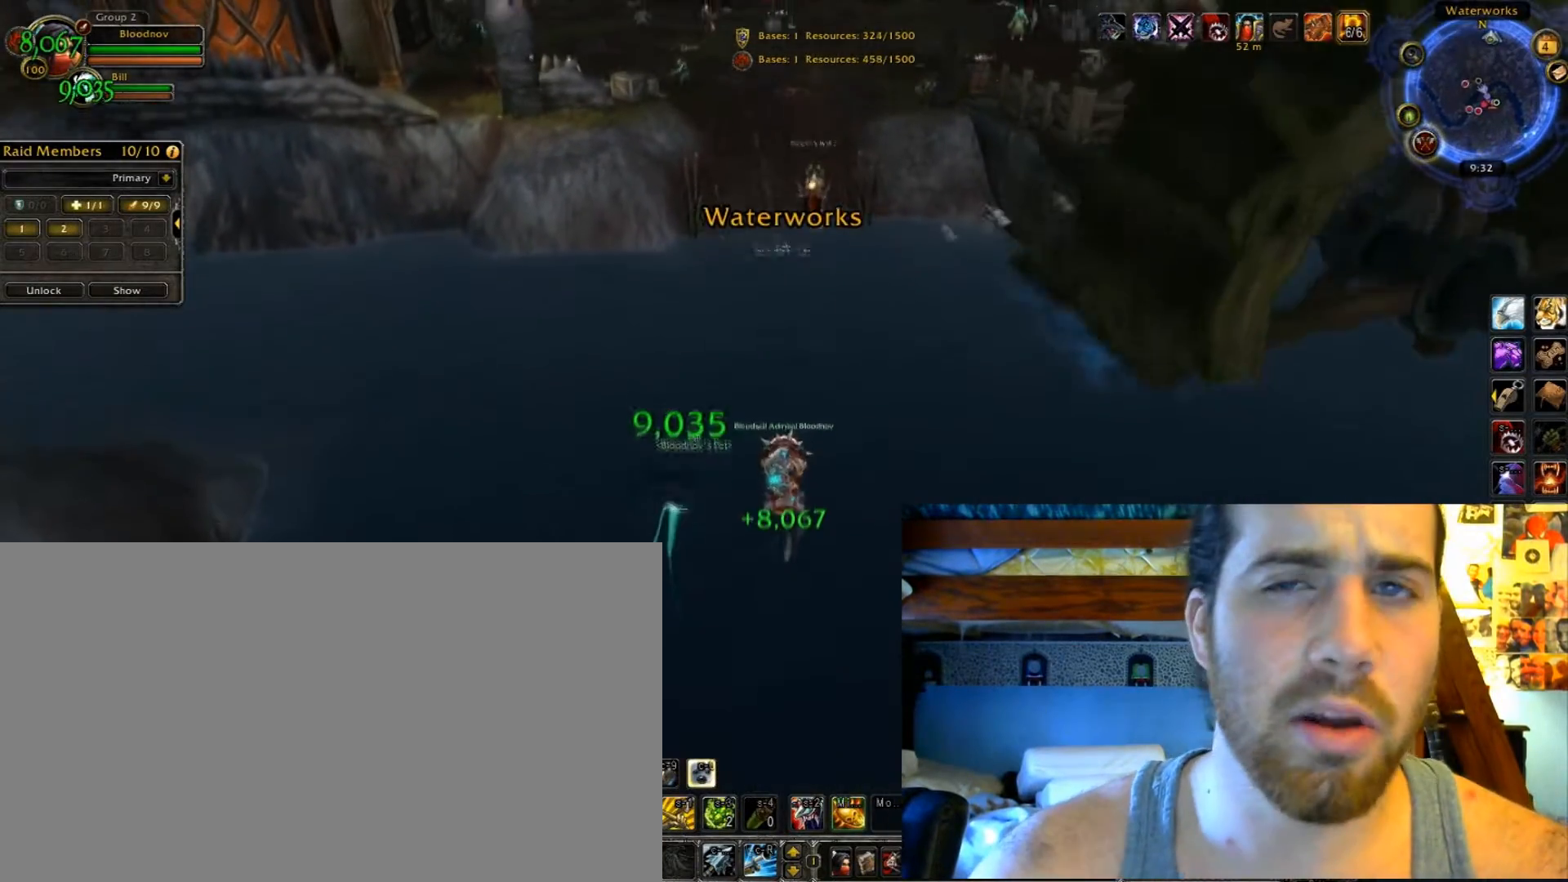
{"keys": ["ctrl_l", "r"], "events": []}
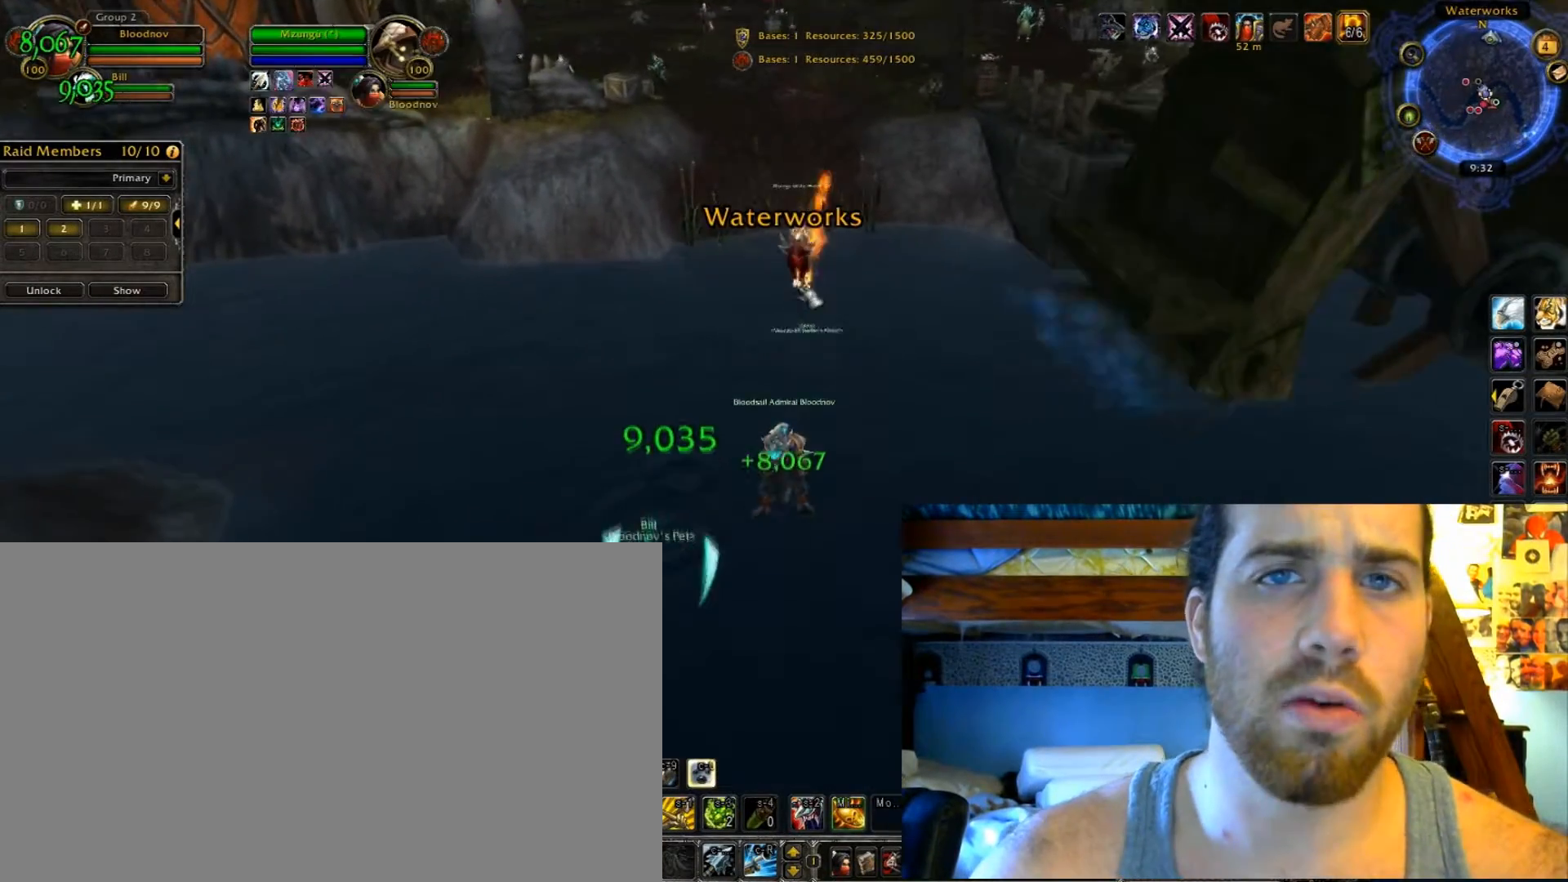
{"keys": ["ctrl_l", "r"], "events": []}
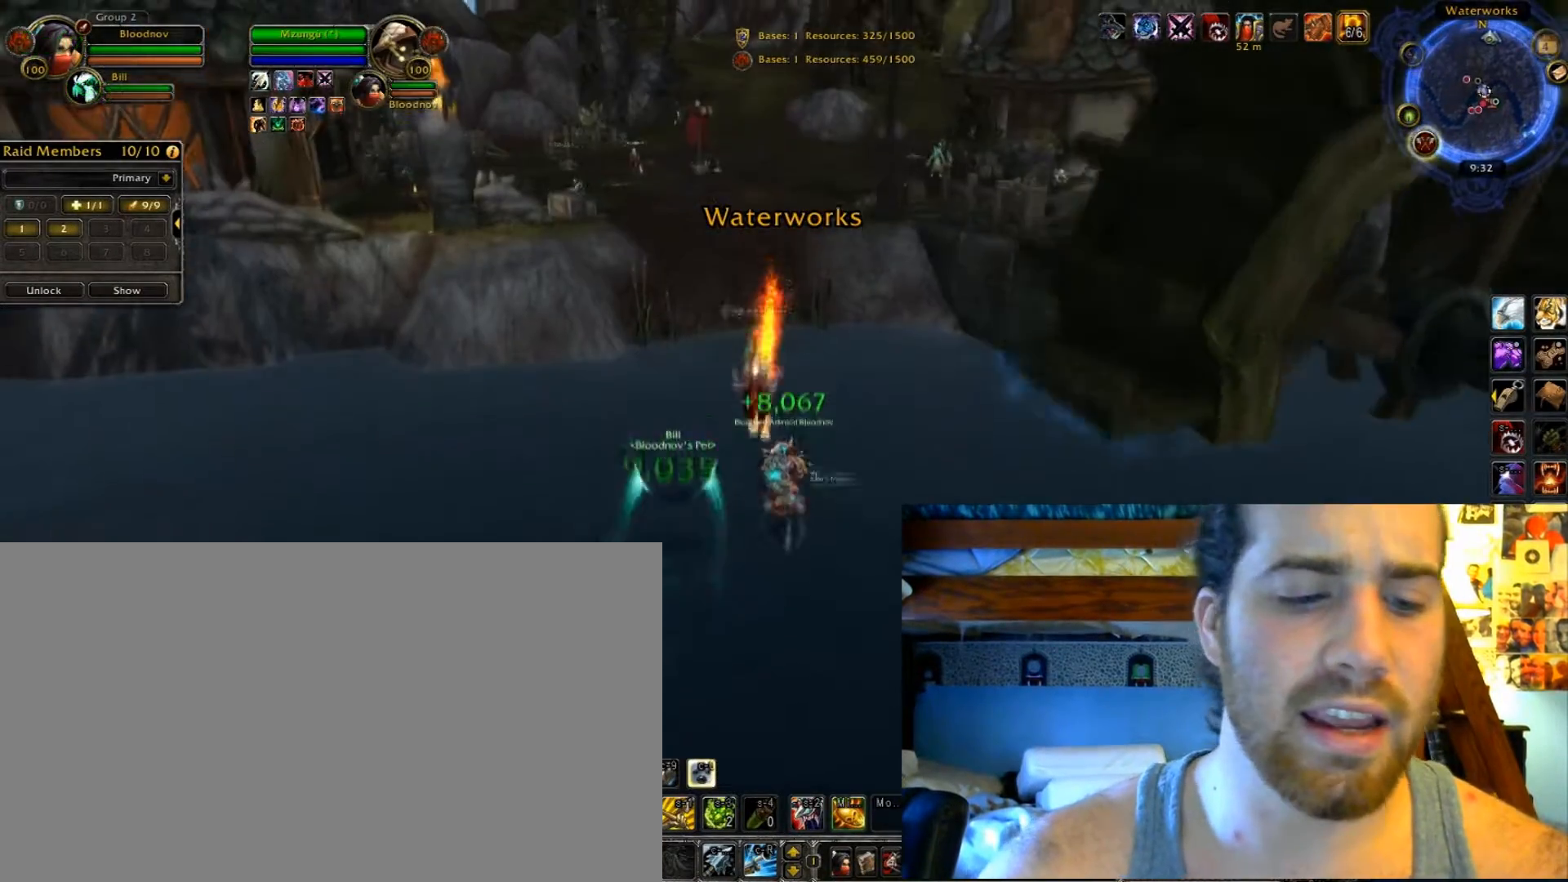
{"keys": ["ctrl_l", "r"], "events": []}
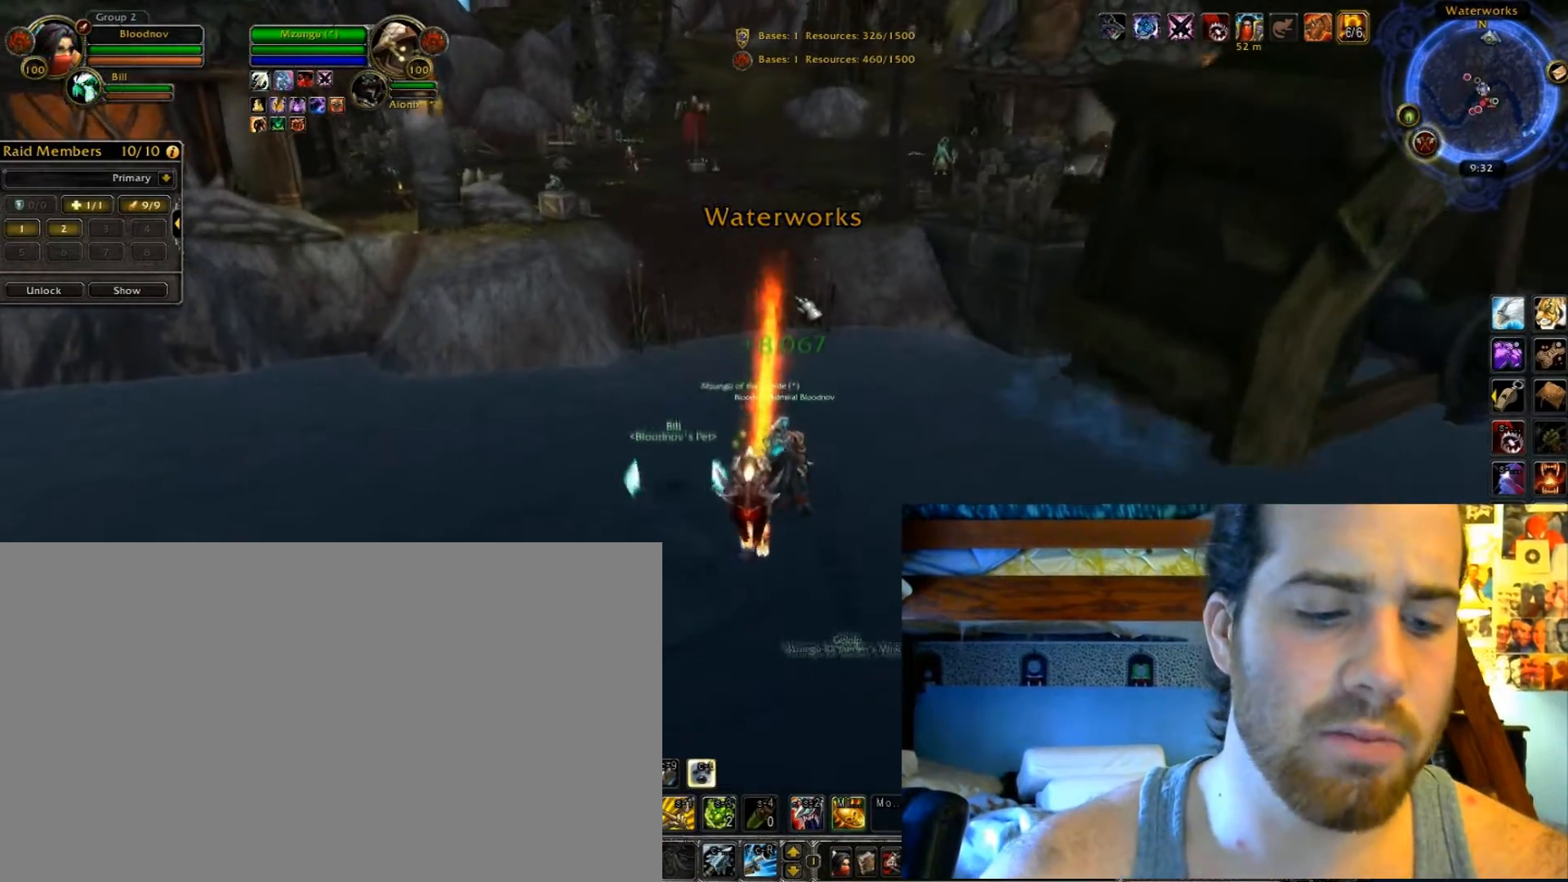
{"keys": ["ctrl_l", "r"], "events": []}
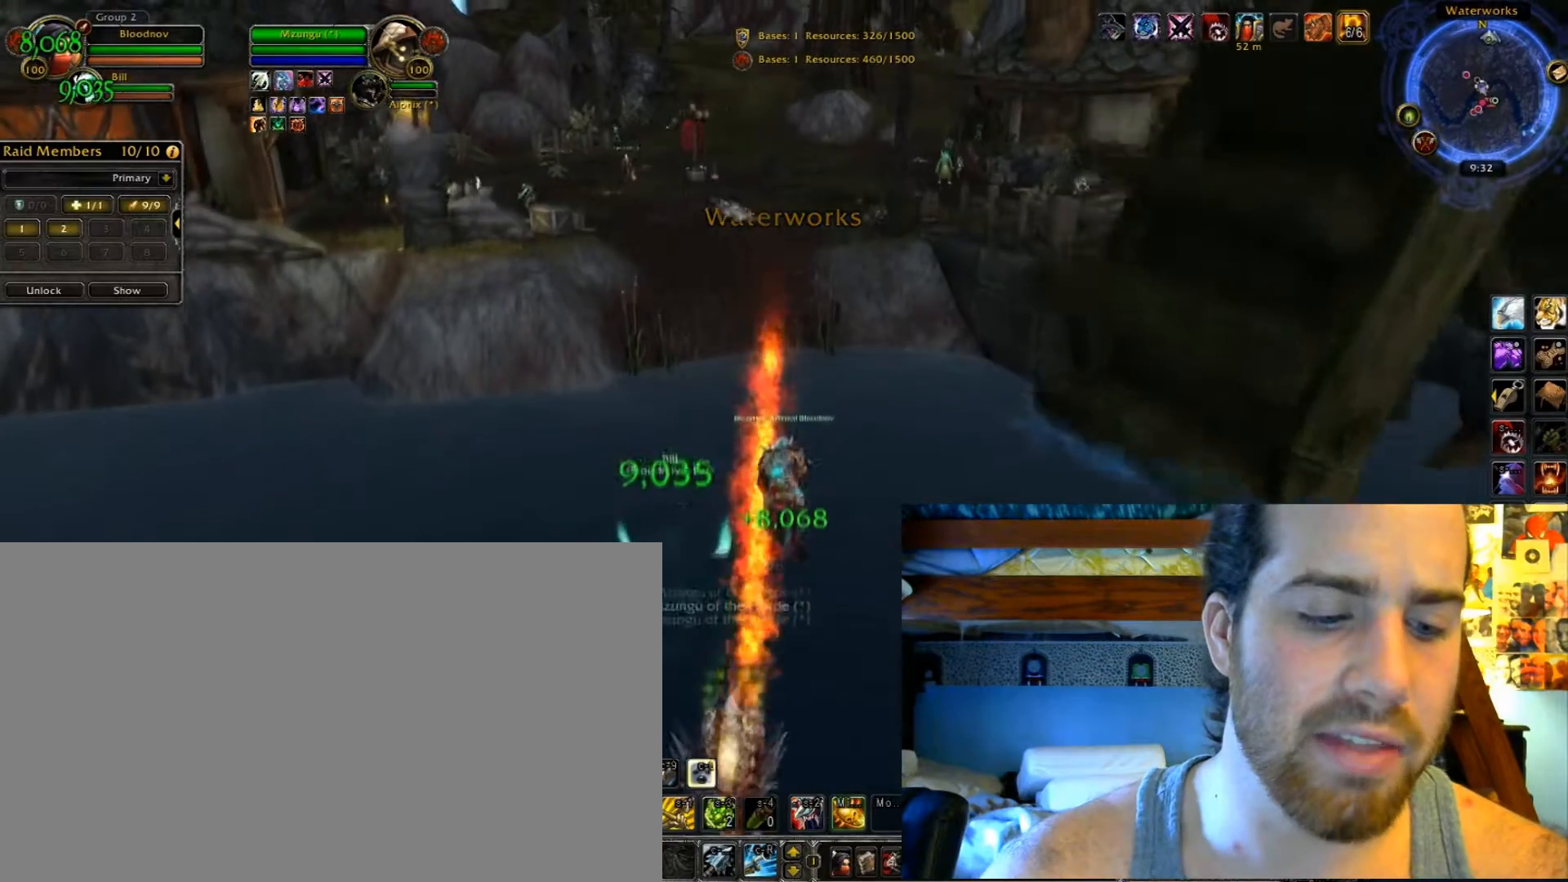
{"keys": ["ctrl_l", "r"], "events": []}
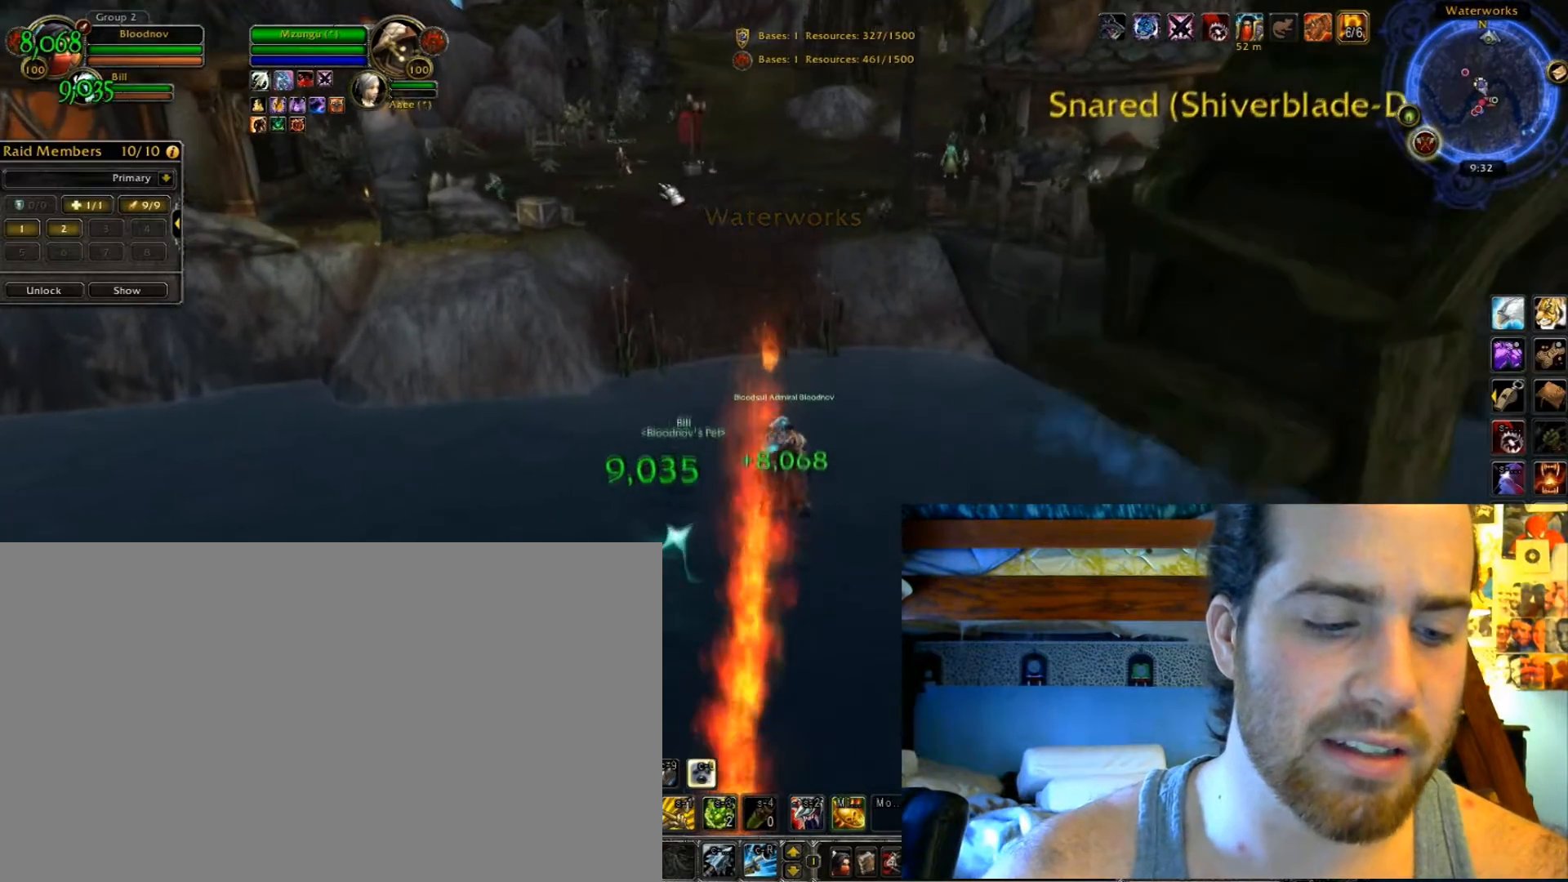
{"keys": ["ctrl_l", "r"], "events": []}
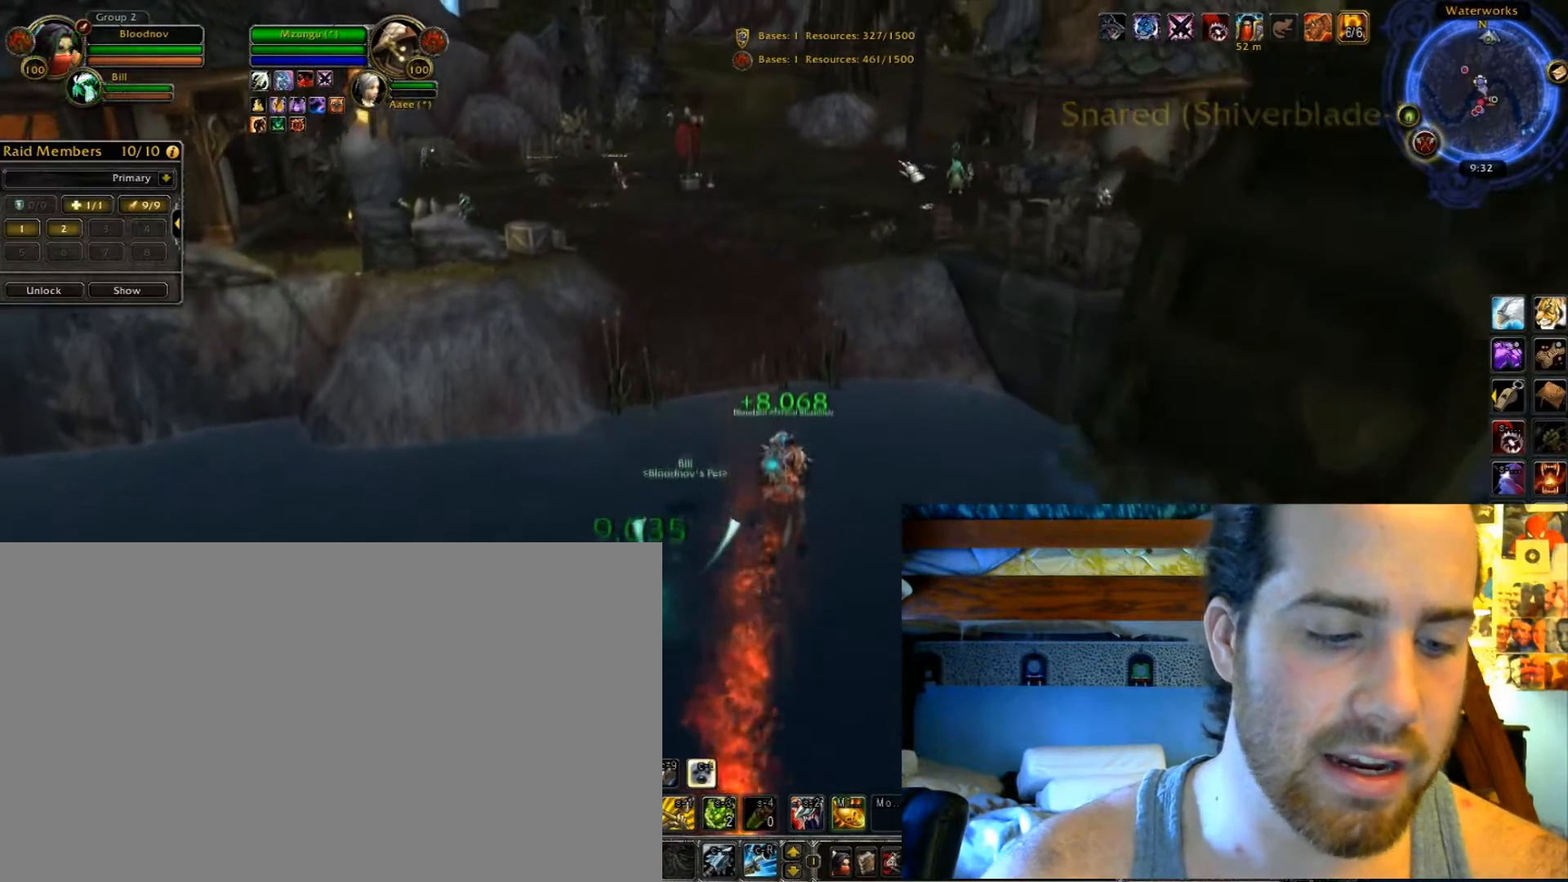
{"keys": ["ctrl_l", "r"], "events": []}
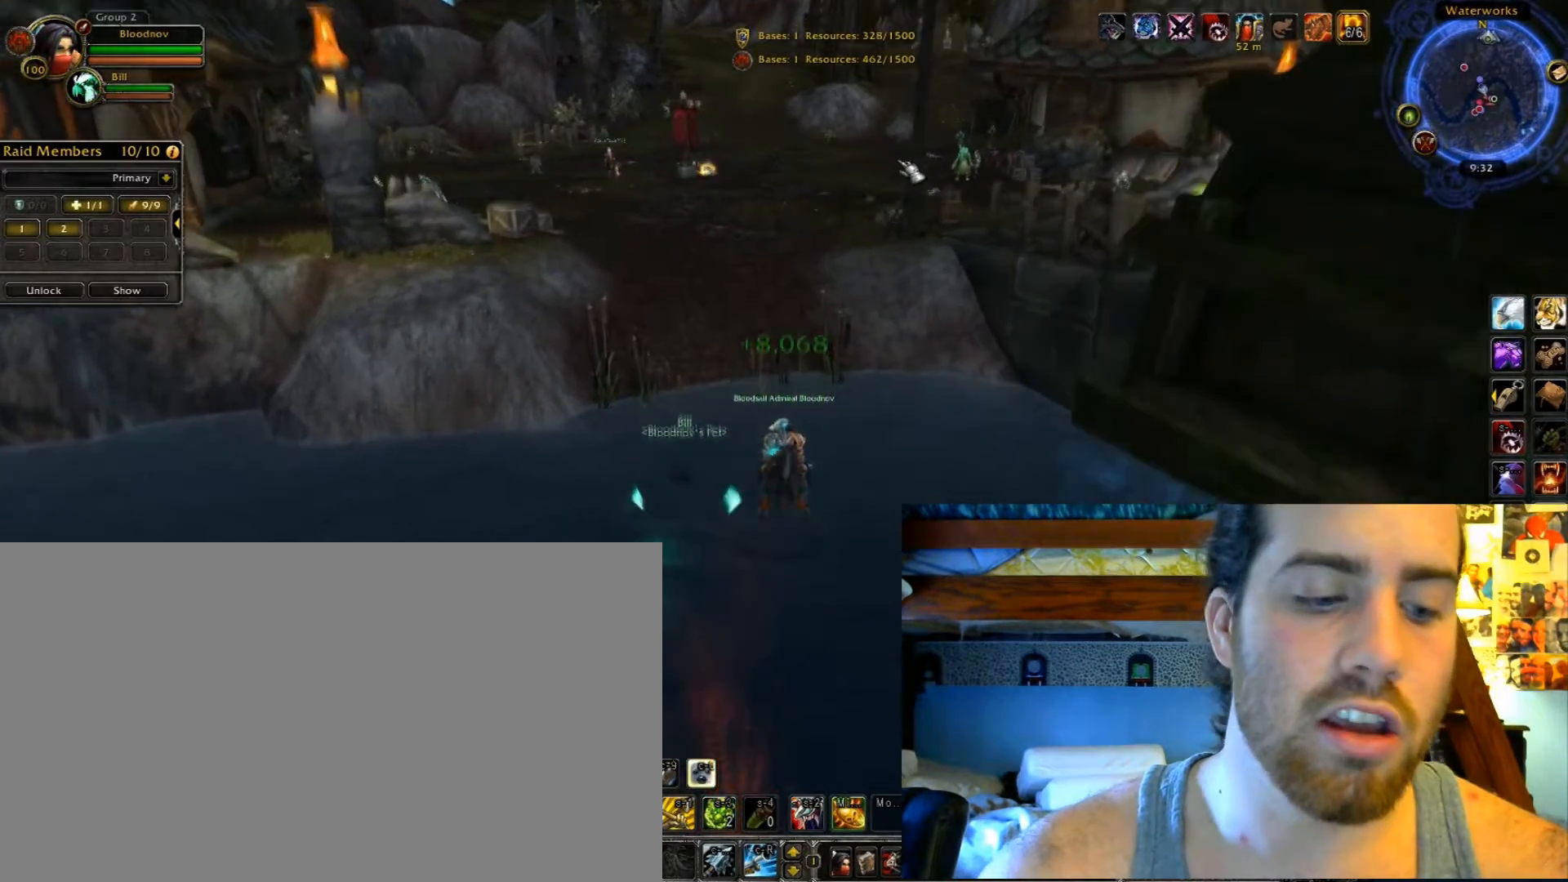
{"keys": ["ctrl_l", "r"], "events": []}
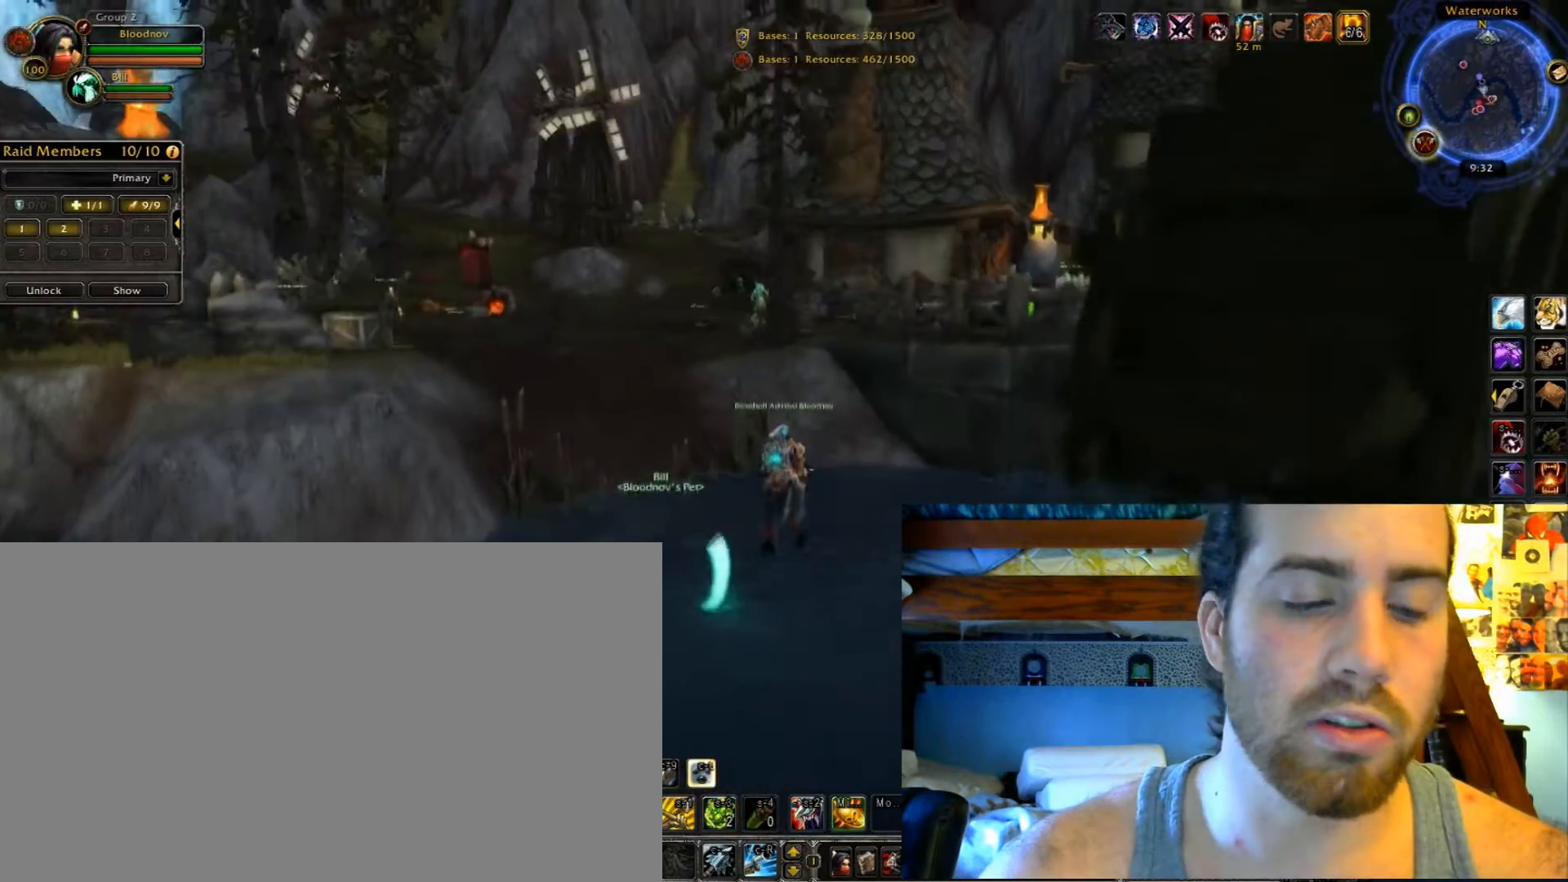
{"keys": ["ctrl_l", "r"], "events": []}
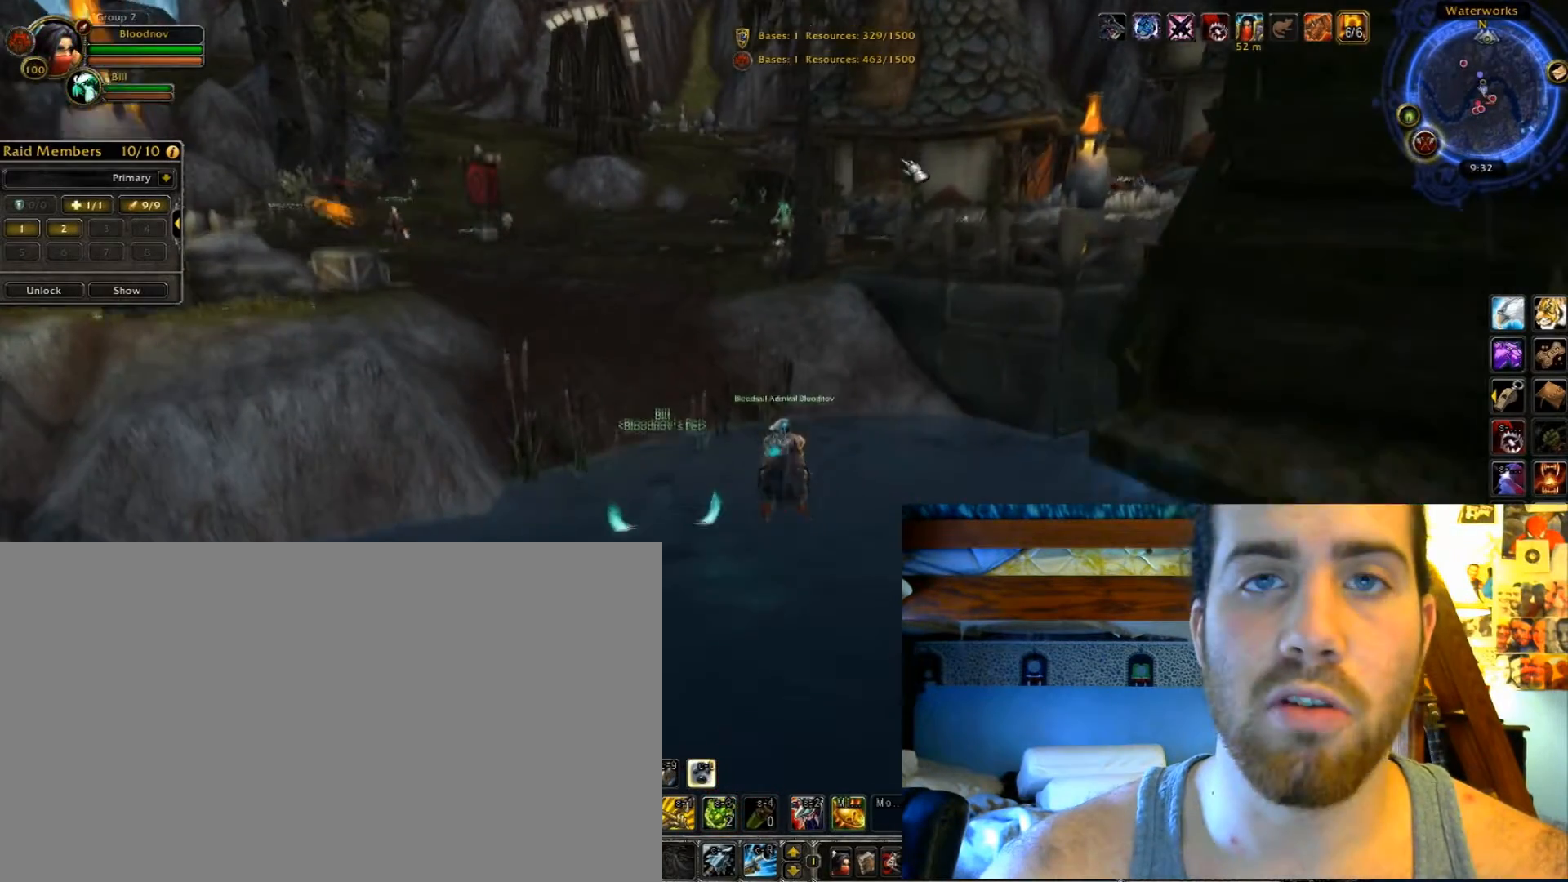
{"keys": ["ctrl_l", "r"], "events": []}
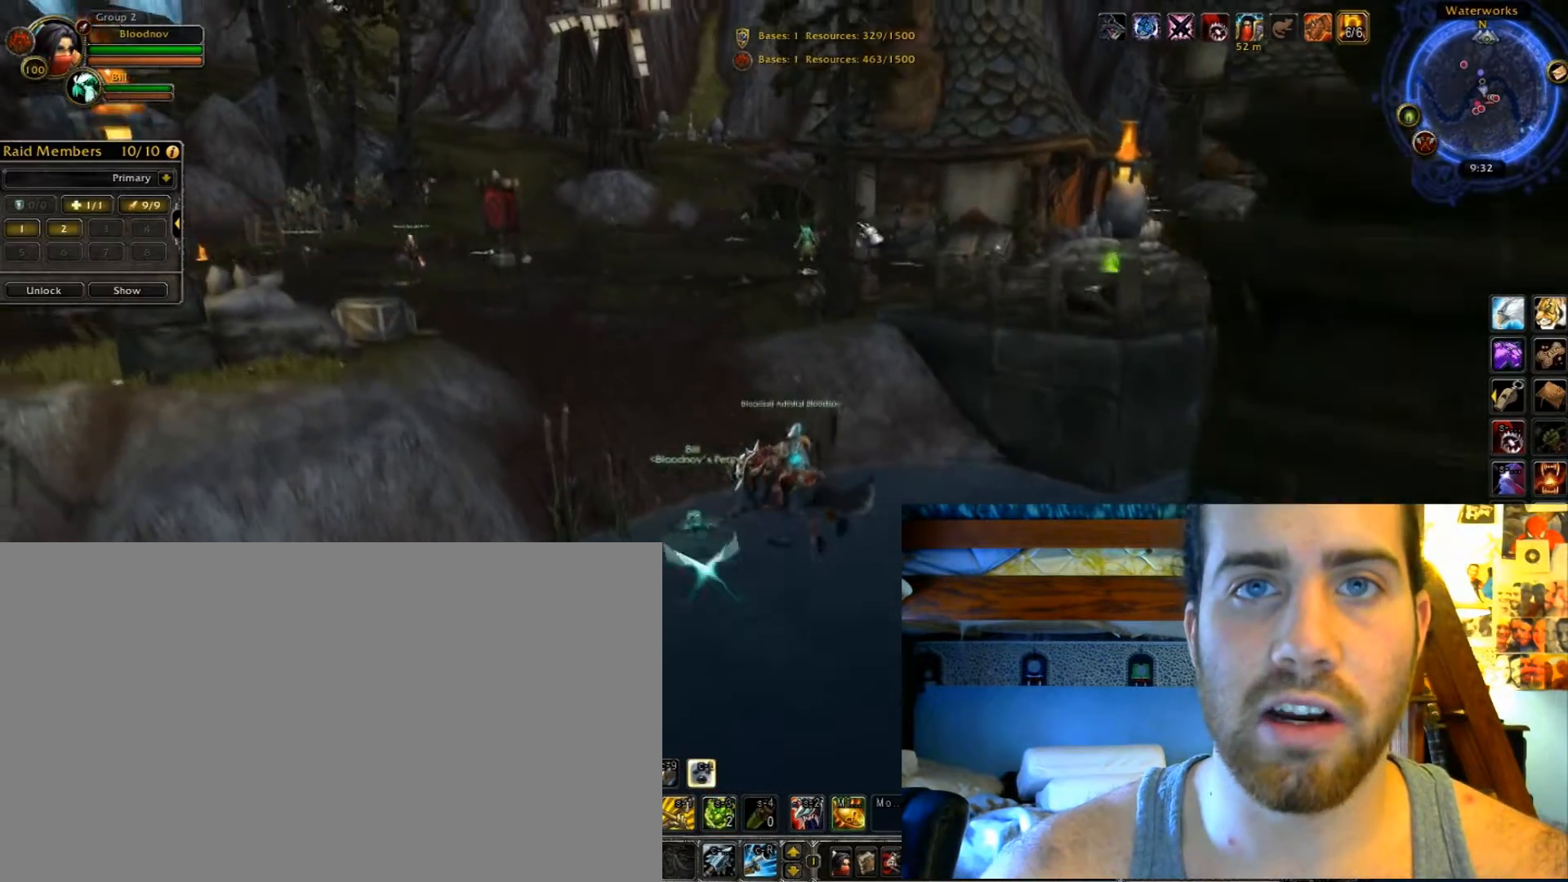
{"keys": ["ctrl_l", "r"], "events": []}
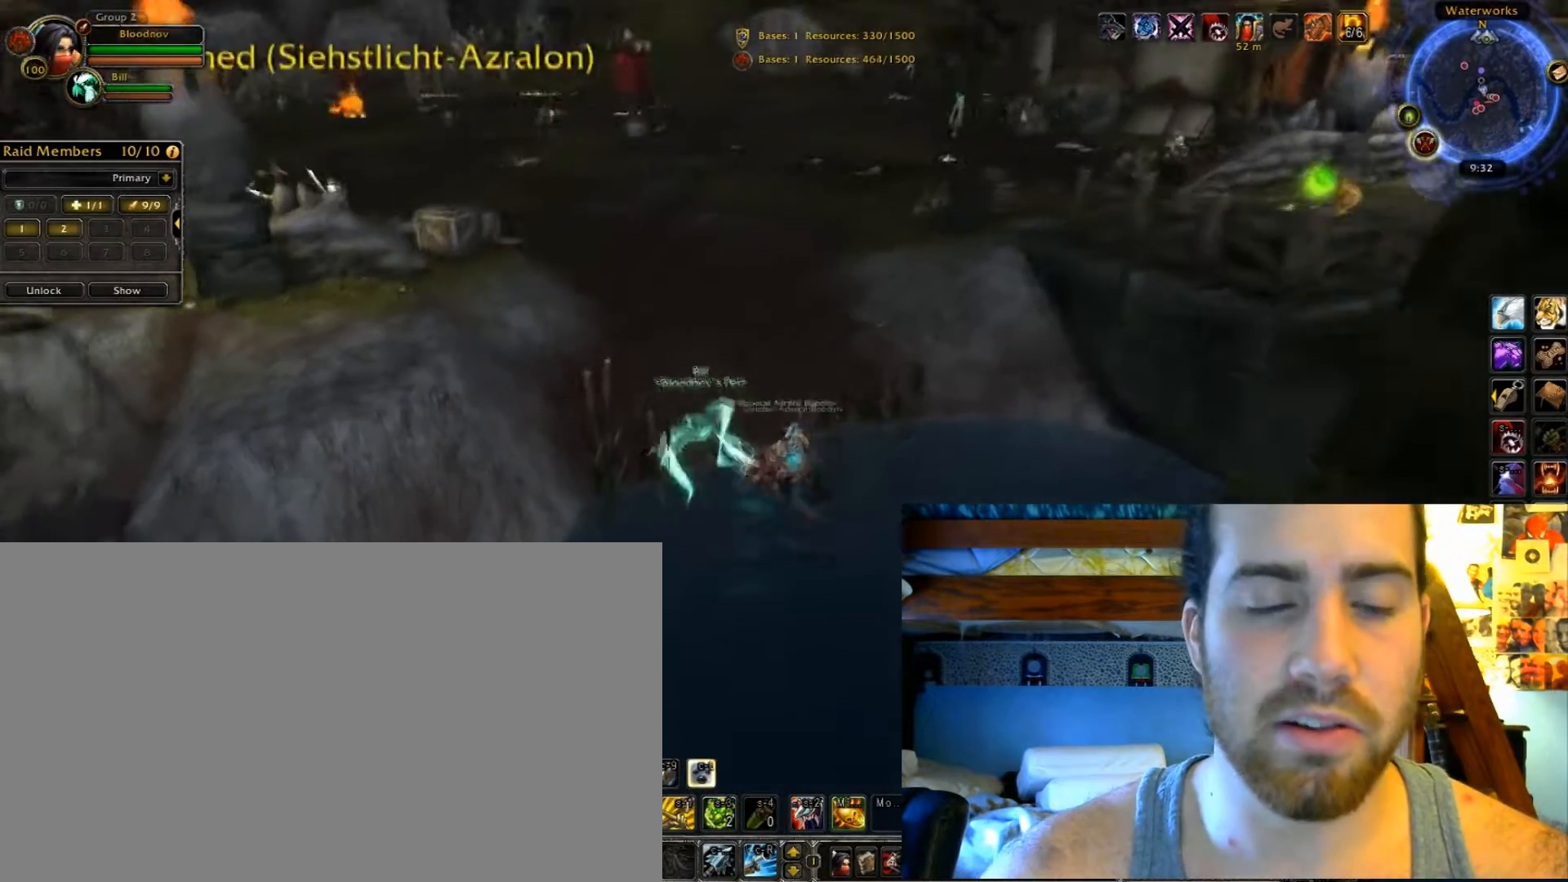
{"keys": ["ctrl_l", "r"], "events": []}
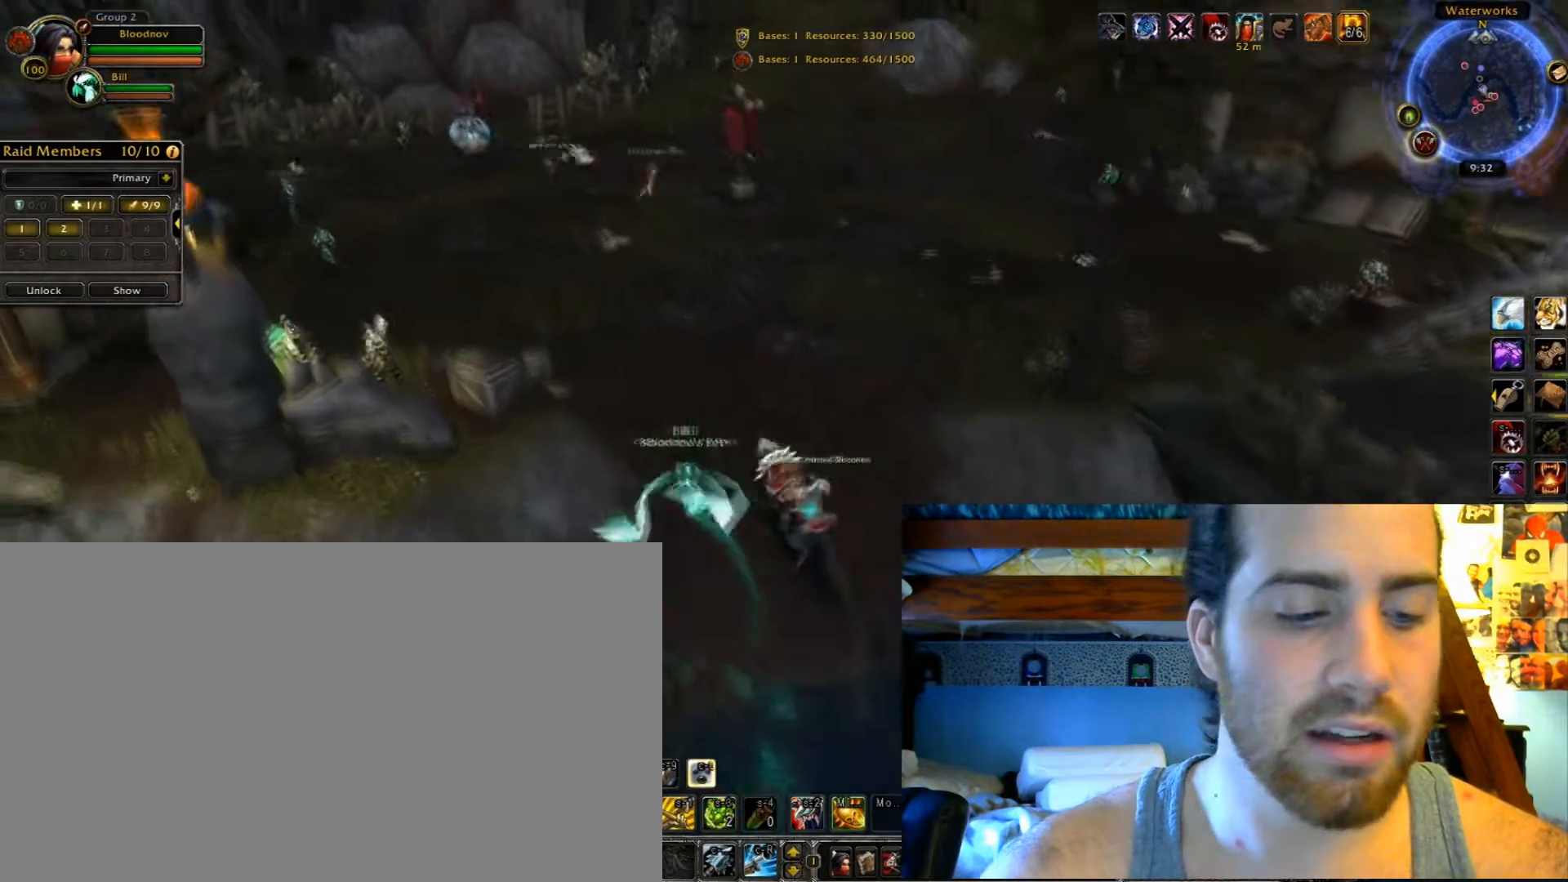
{"keys": ["ctrl_l", "r"], "events": []}
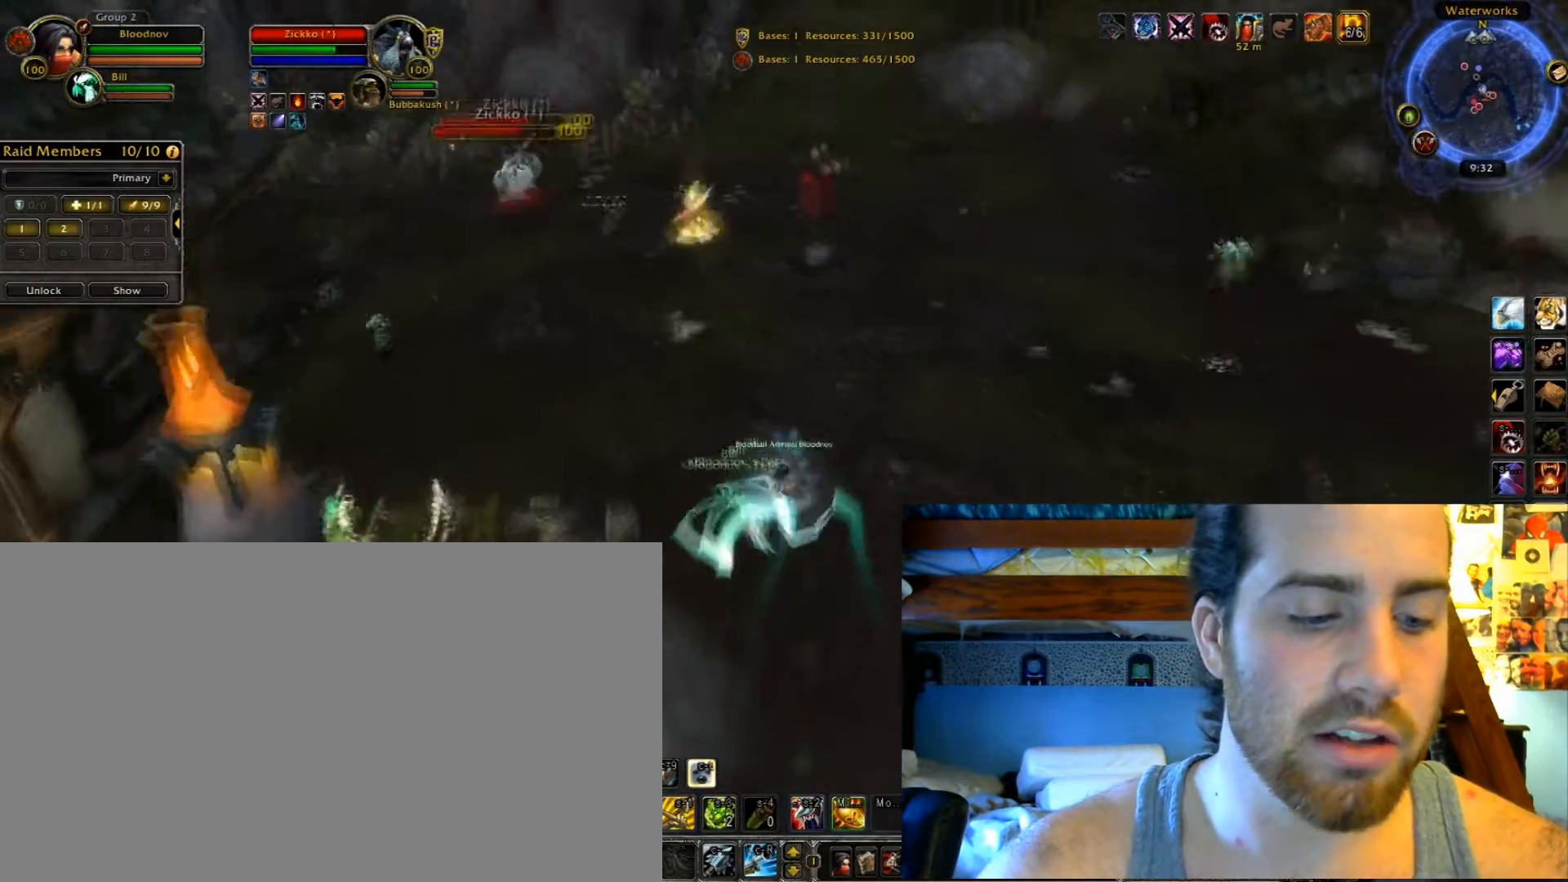
{"keys": ["ctrl_l", "r"], "events": []}
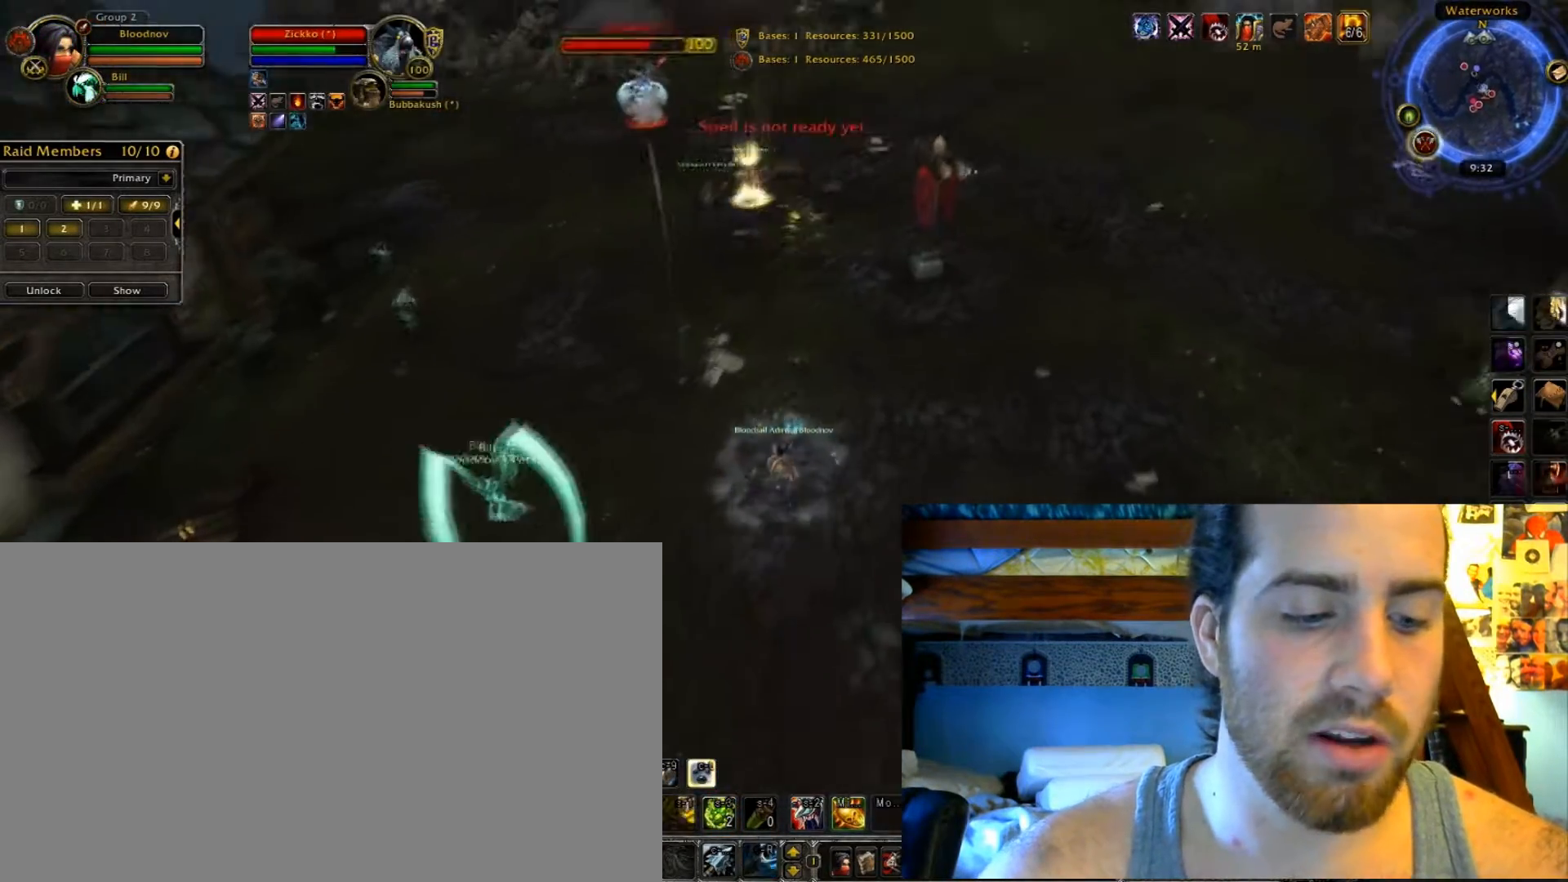
{"keys": ["ctrl_l", "r"], "events": []}
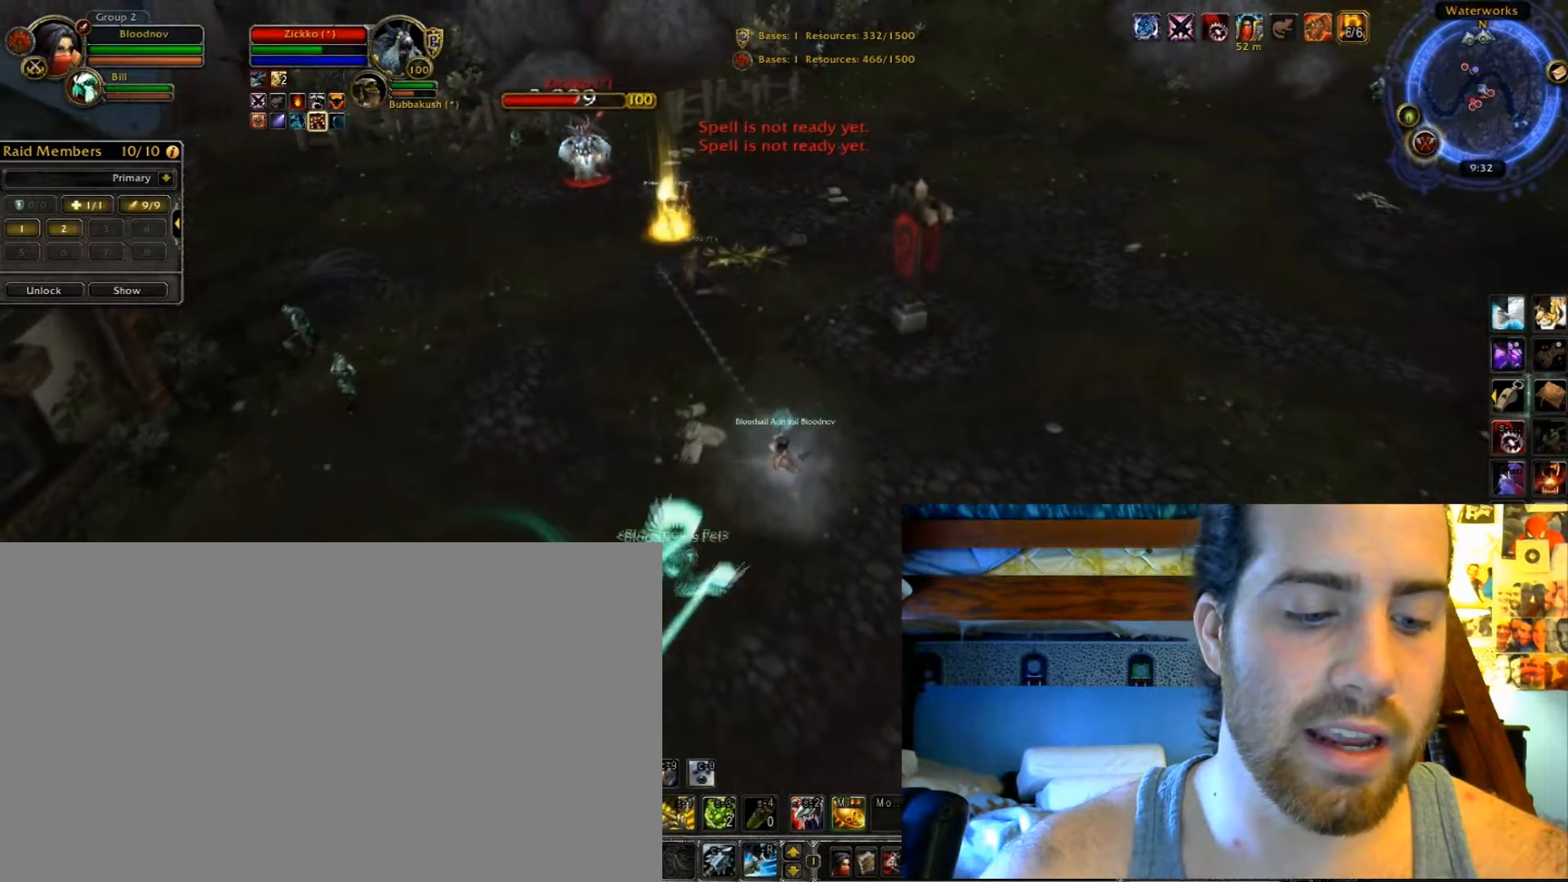
{"keys": ["ctrl_l", "r"], "events": []}
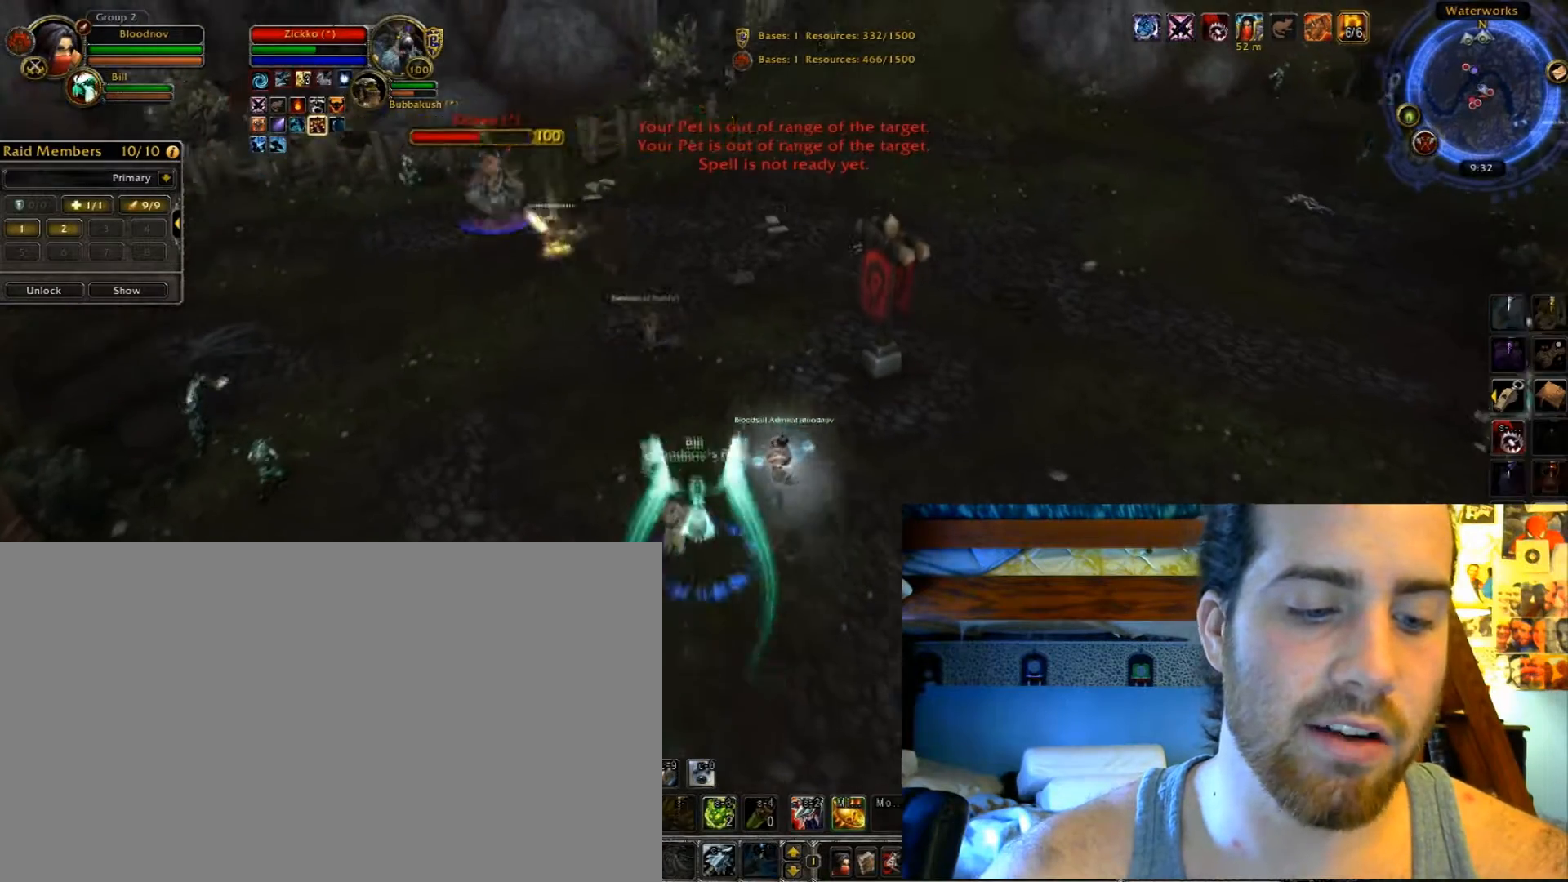
{"keys": ["ctrl_l", "r"], "events": []}
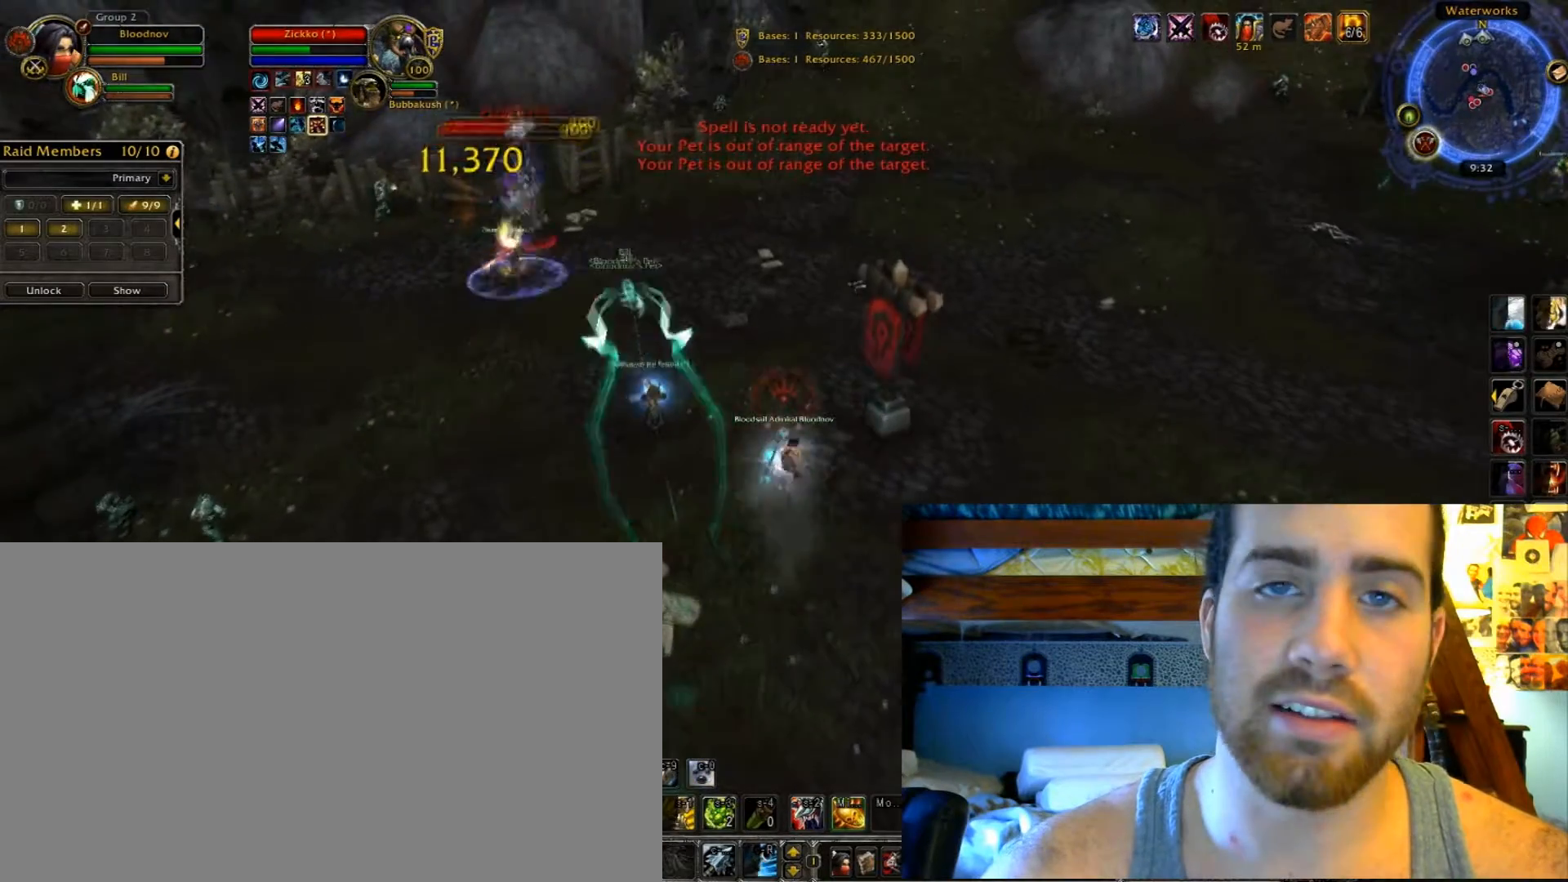
{"keys": ["ctrl_l", "r"], "events": []}